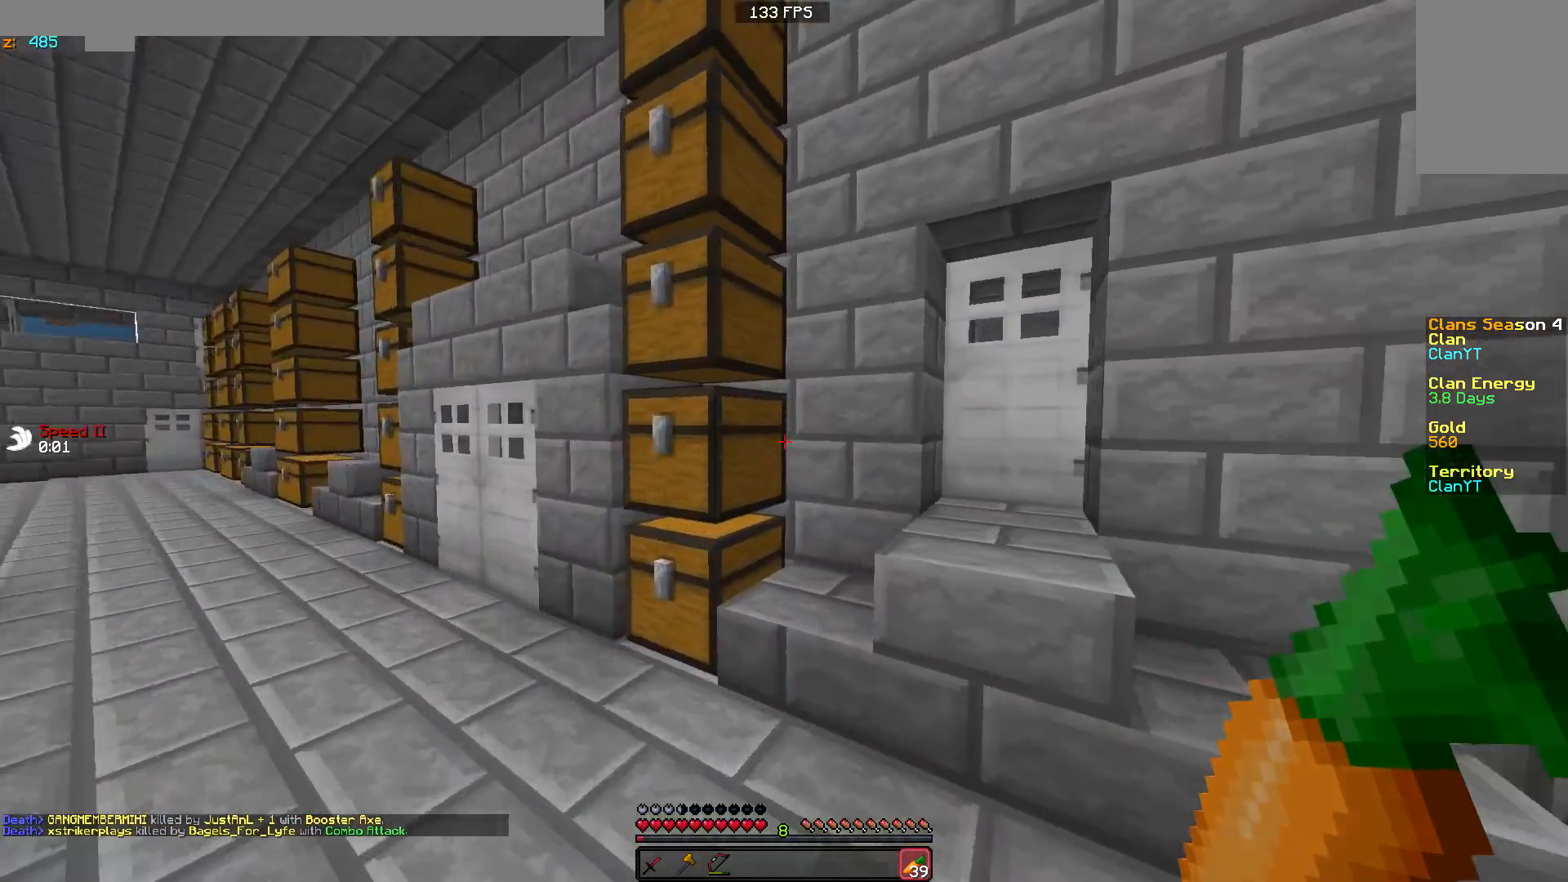
Gameplay with keyboard and mouse; each line is a JSON object with the keys and mouse buttons held at the frame after it. "events" lists presses ("down") and releases ("up") of "a", "d", "s", "w", "mouse_left" and "mouse_right" between this image and that frame as [ms after this image, input, new state], when the widget could be followed in between. "mouse_left", "mouse_right" = the "left", "right" buttons of the "mouse" list. No other keys are recorded. Fast repeated clicks can show as one long hold. Mouse movement is not recorded.
{"keys": ["a", "w"], "mouse": ["right"], "events": [[33, "d", "down"], [183, "d", "up"], [233, "d", "down"], [383, "d", "up"], [433, "a", "down"], [483, "mouse_right", "down"]]}
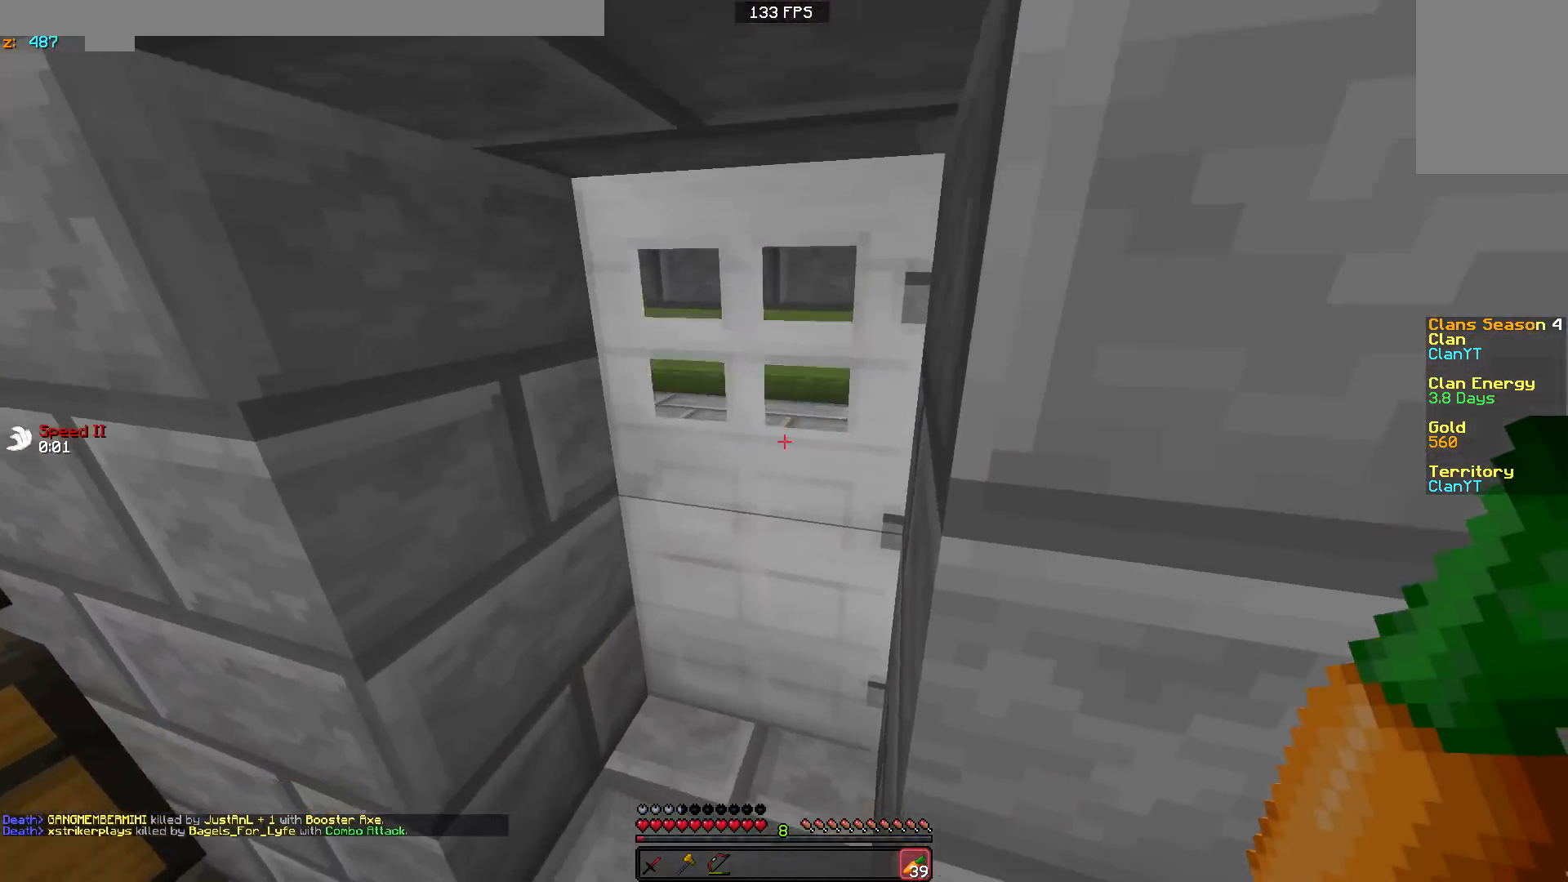
{"keys": ["w"], "mouse": [], "events": [[83, "mouse_right", "up"], [233, "a", "up"]]}
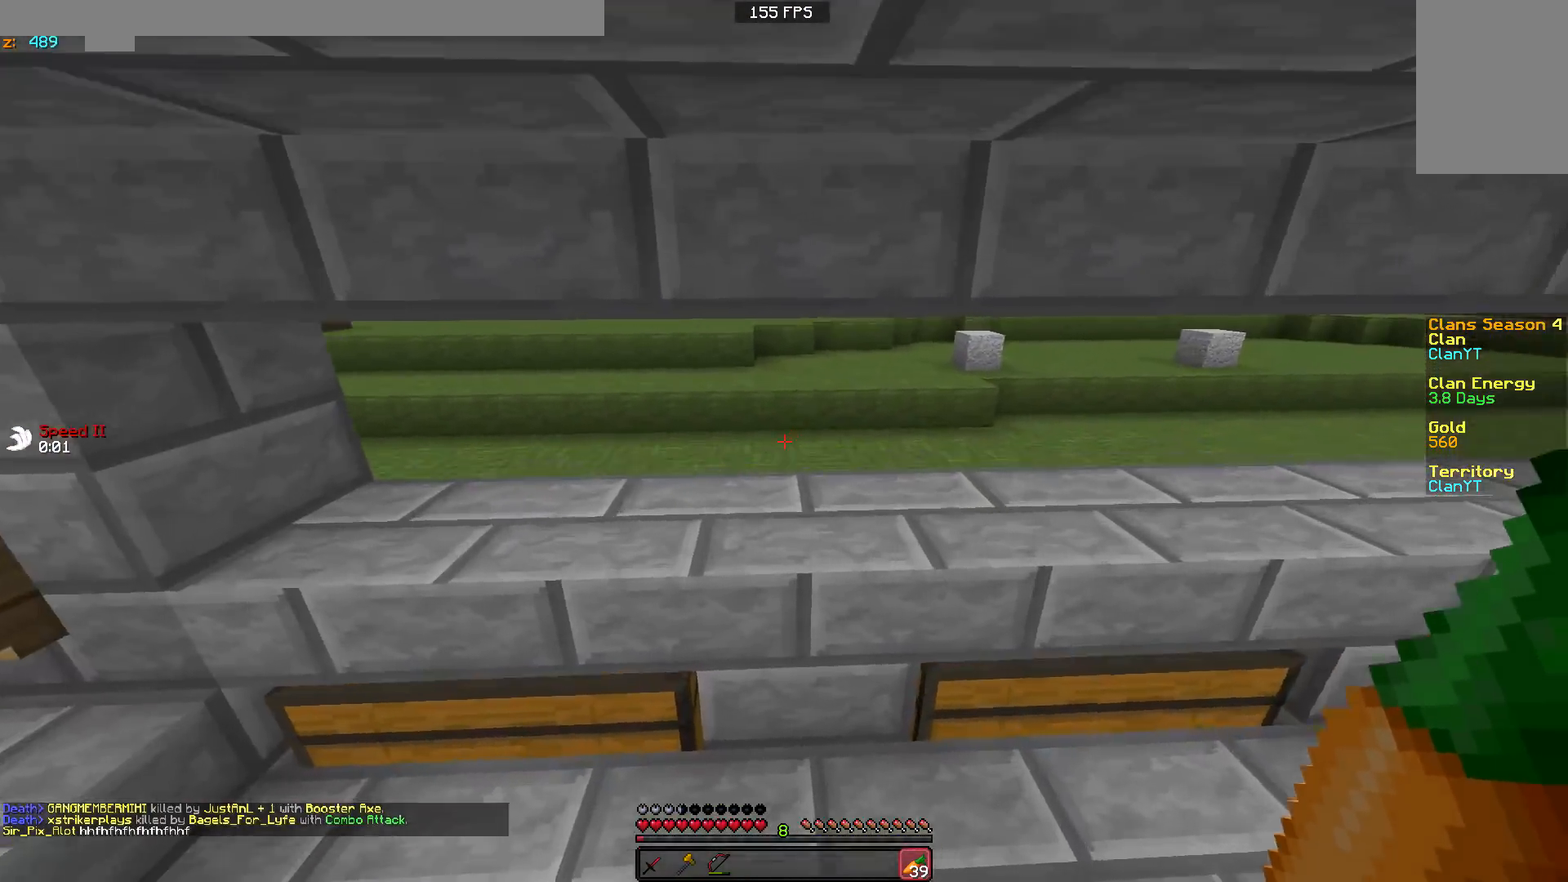
{"keys": [], "mouse": ["left"], "events": [[33, "d", "down"], [83, "w", "up"], [283, "mouse_left", "down"], [383, "mouse_left", "up"], [433, "d", "up"], [483, "mouse_left", "down"]]}
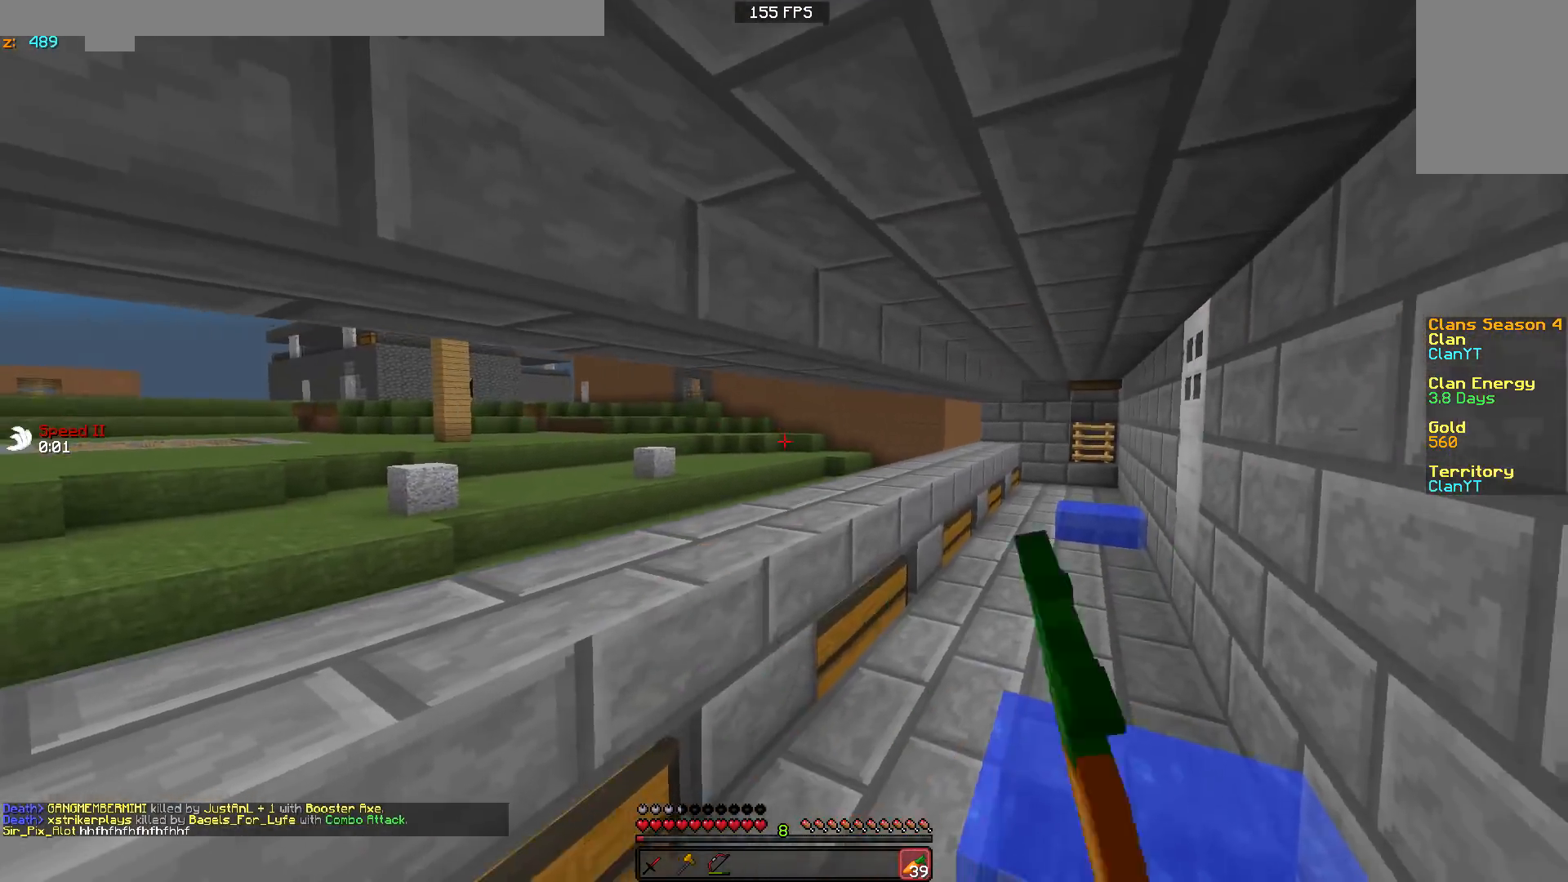
{"keys": ["a"], "mouse": ["left"], "events": [[33, "a", "down"], [83, "mouse_left", "up"], [133, "a", "up"], [133, "d", "down"], [183, "mouse_left", "down"], [283, "d", "up"], [283, "mouse_left", "up"], [333, "a", "down"], [417, "mouse_left", "down"]]}
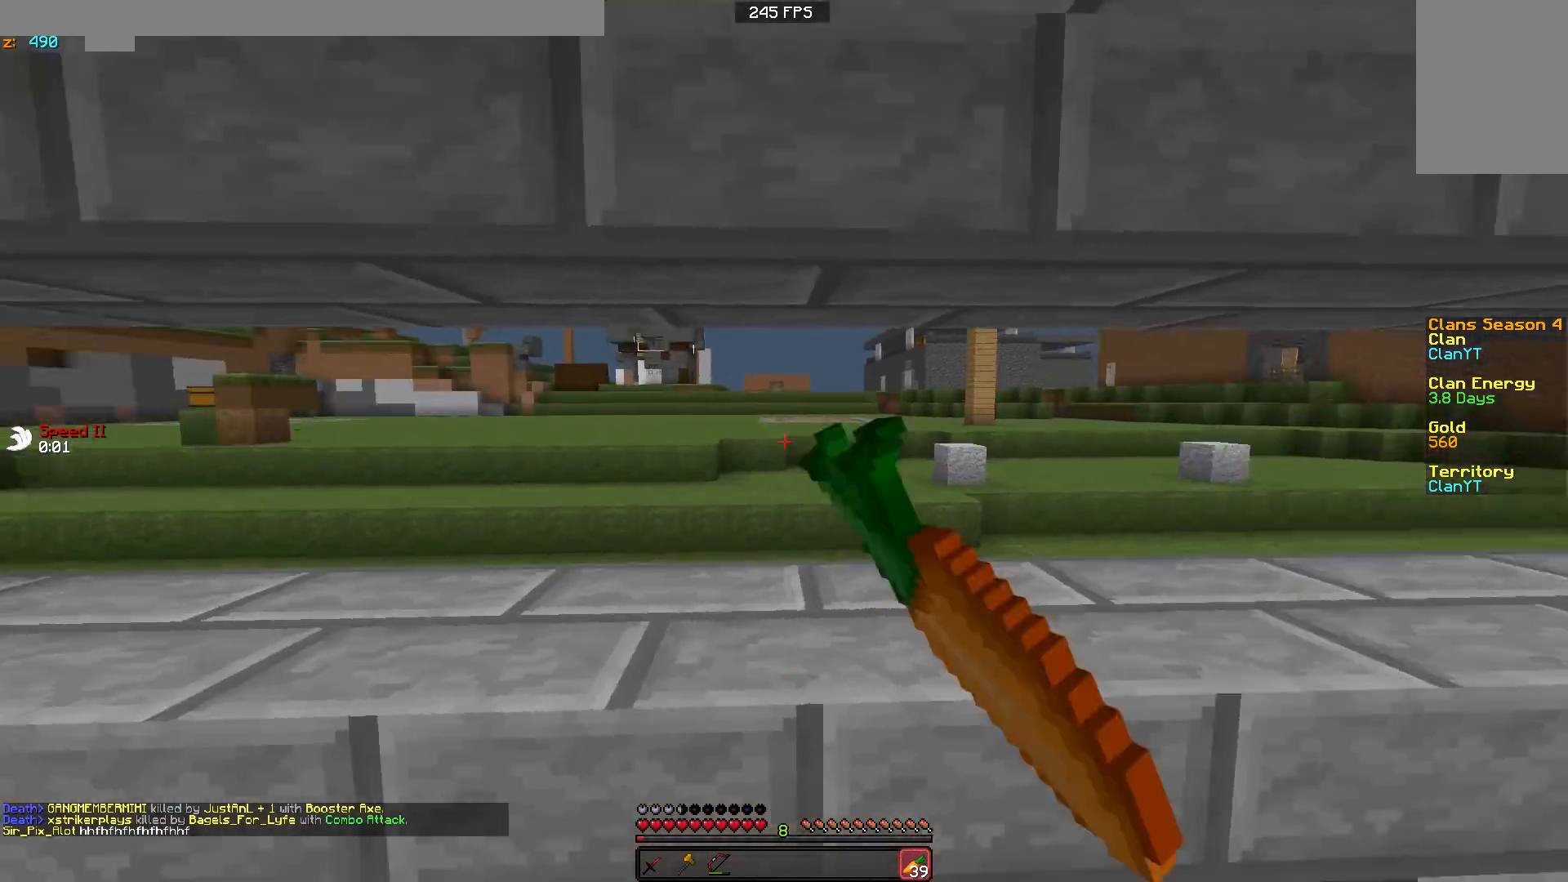
{"keys": ["a"], "mouse": [], "events": [[33, "a", "up"], [33, "mouse_left", "up"], [83, "d", "down"], [183, "mouse_left", "down"], [233, "mouse_left", "up"], [333, "d", "up"], [383, "a", "down"], [383, "w", "down"], [483, "w", "up"]]}
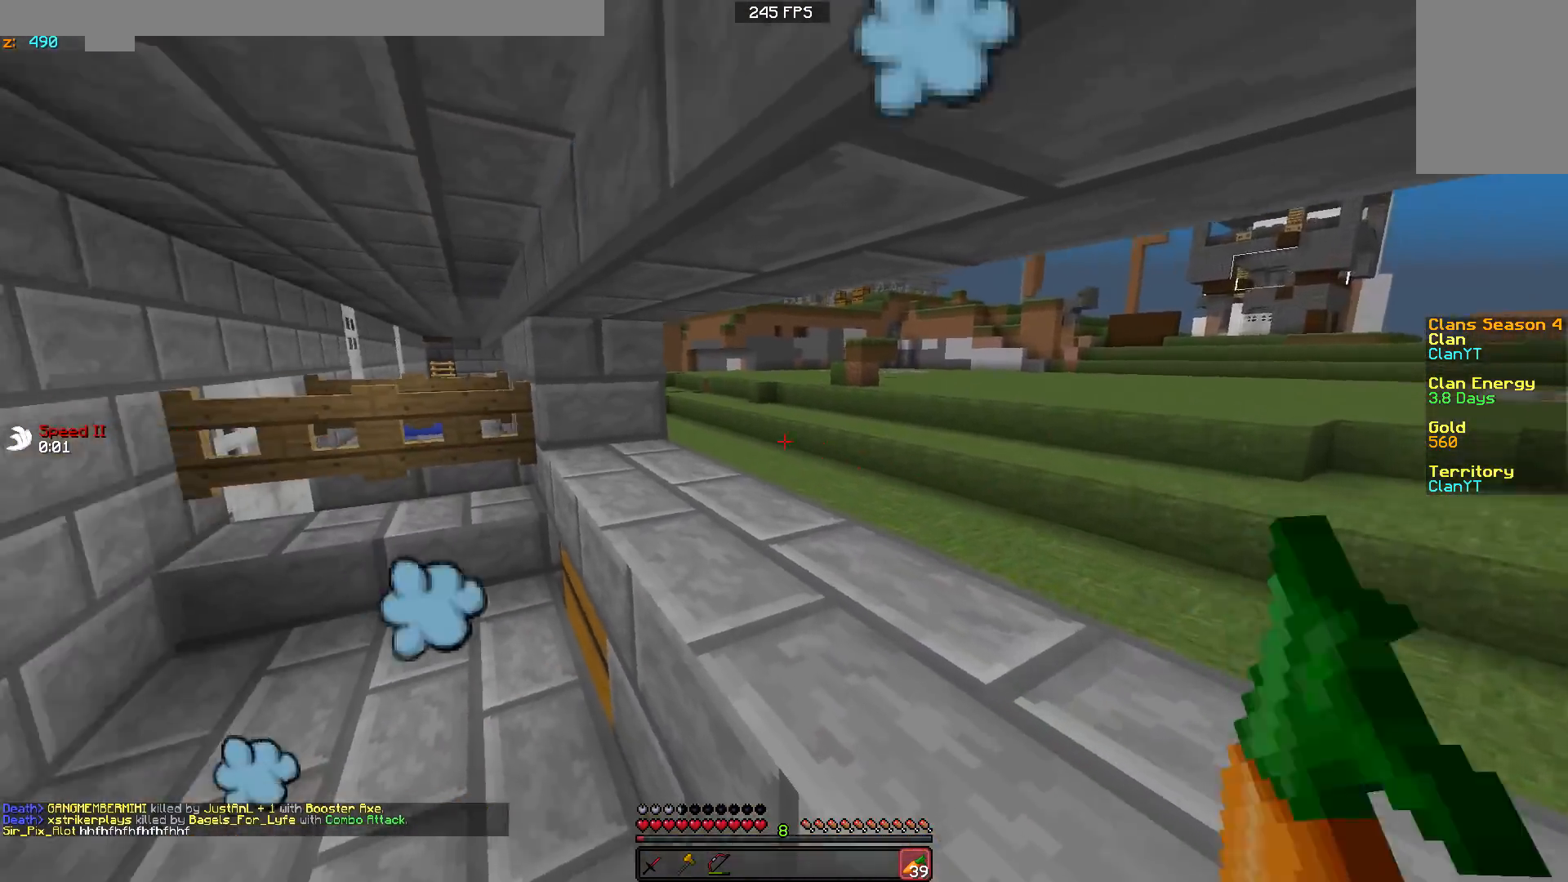
{"keys": ["w"], "mouse": [], "events": [[33, "a", "up"], [133, "d", "down"], [183, "w", "down"], [233, "d", "up"], [233, "w", "up"], [383, "w", "down"]]}
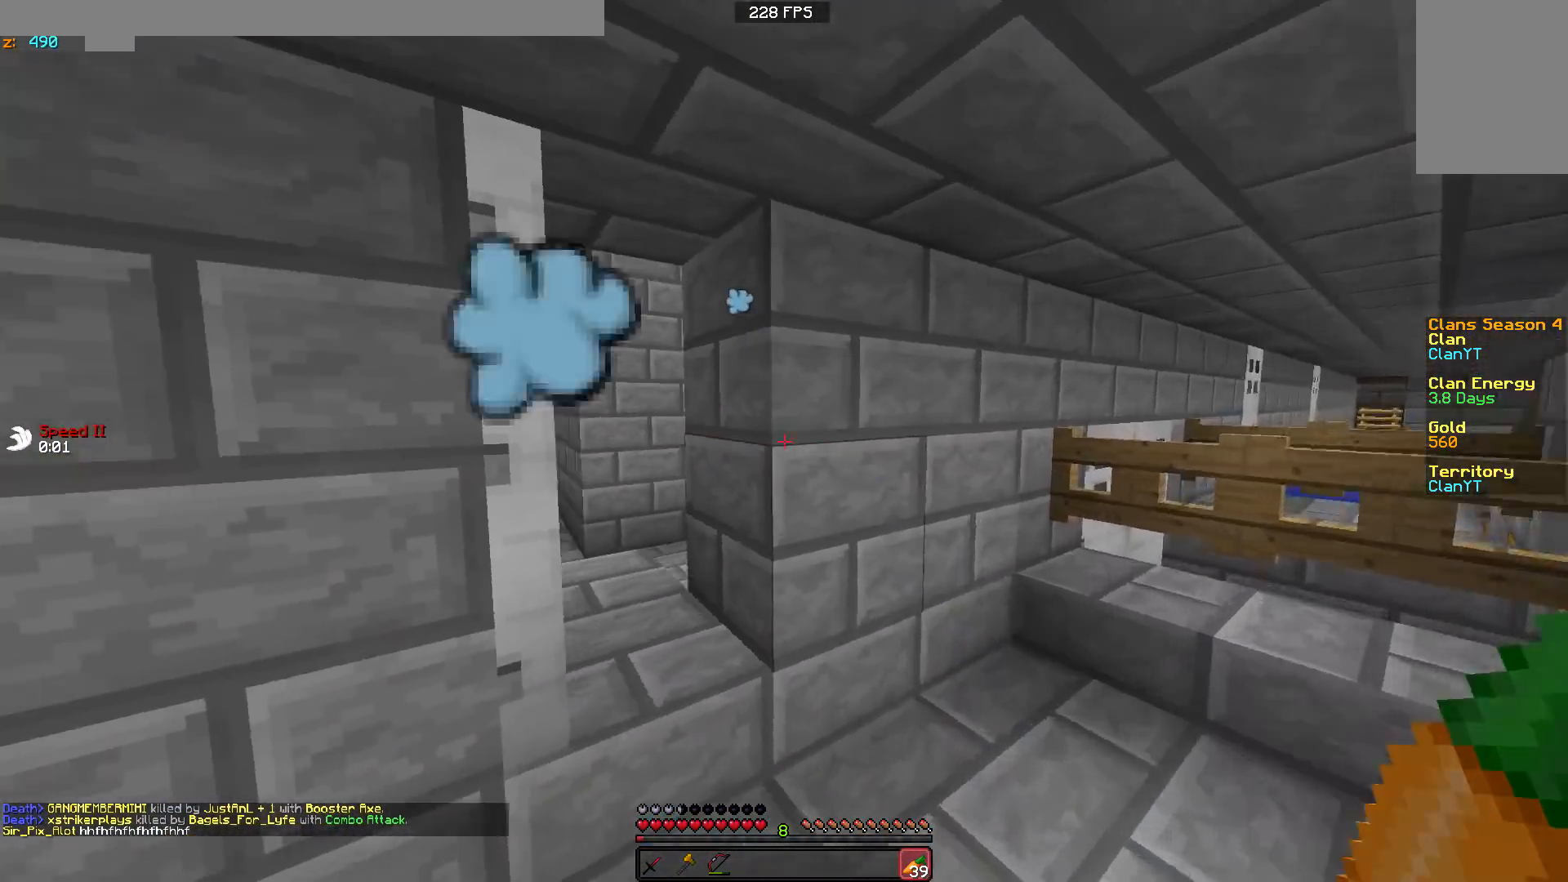
{"keys": ["a", "w"], "mouse": [], "events": [[283, "a", "down"]]}
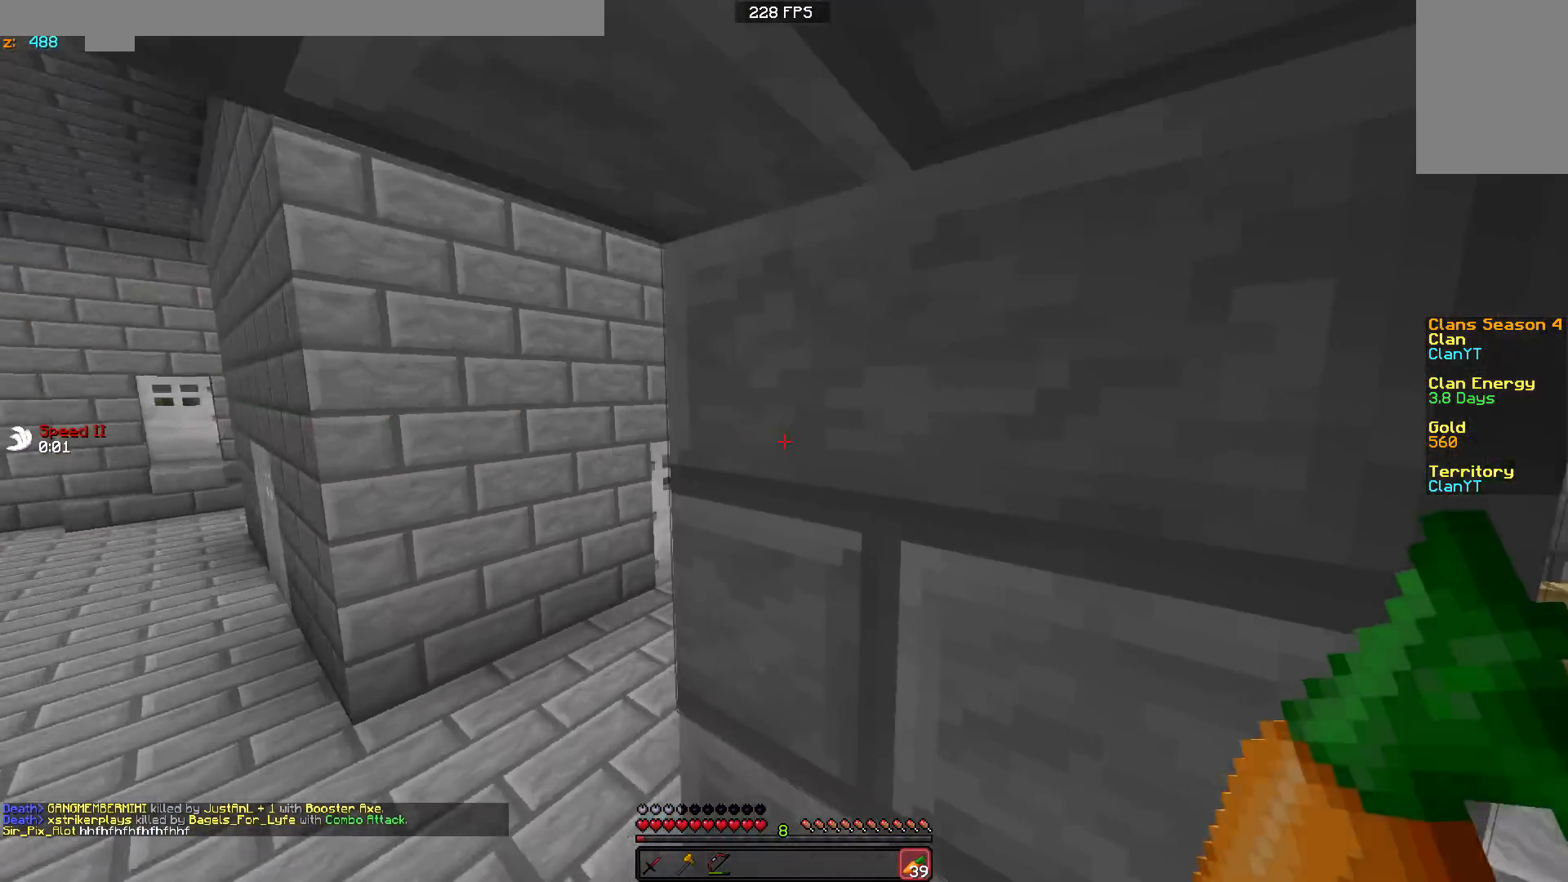
{"keys": [], "mouse": [], "events": [[33, "w", "up"], [83, "a", "up"], [283, "s", "down"], [383, "s", "up"]]}
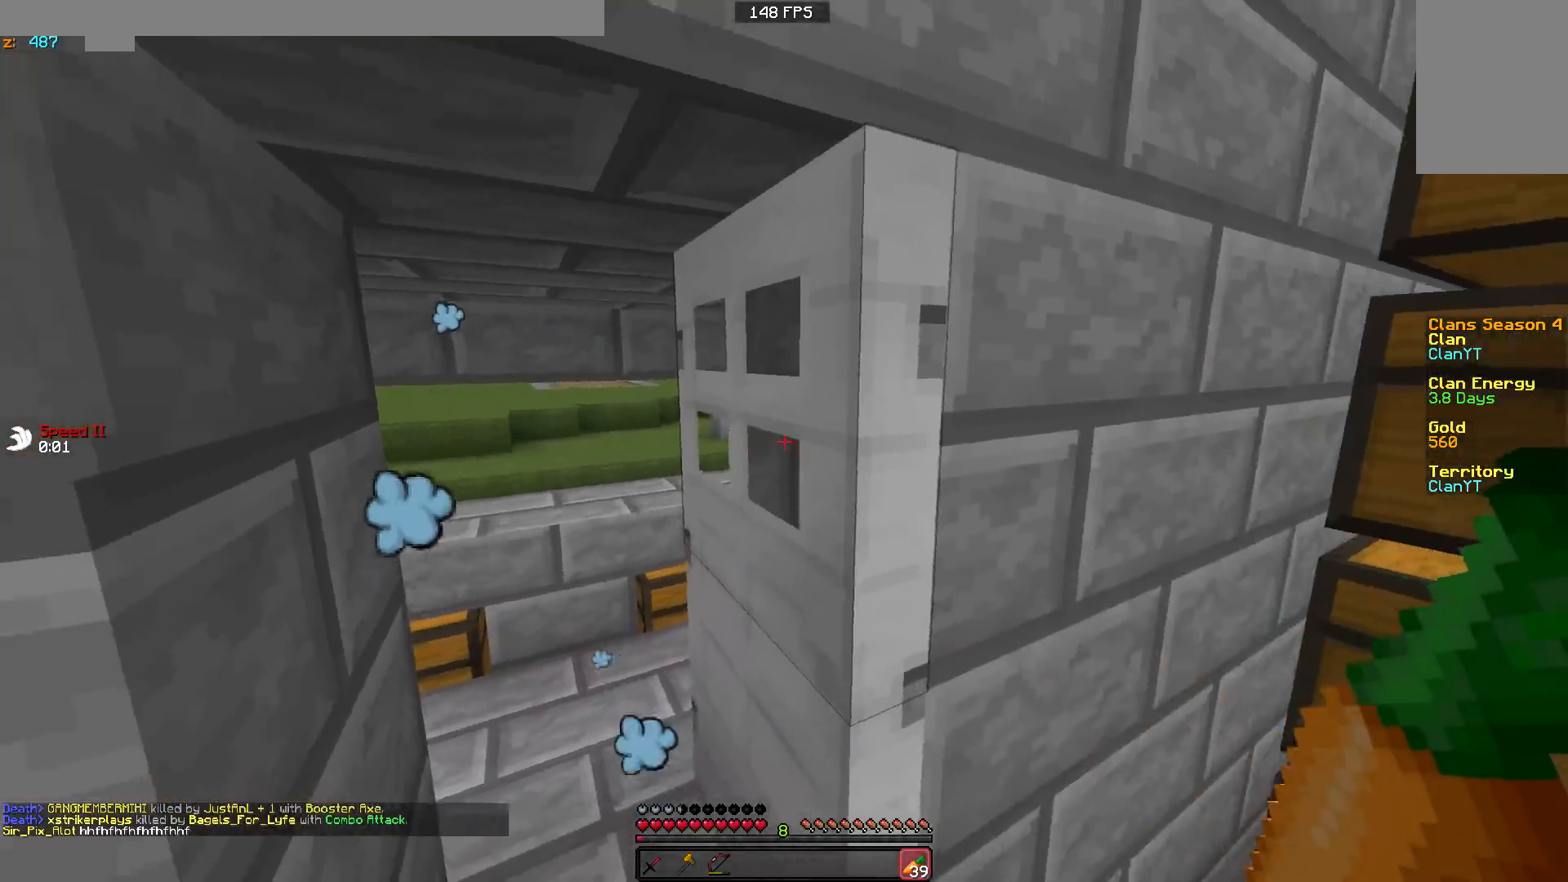
{"keys": ["w"], "mouse": [], "events": [[33, "mouse_right", "down"], [133, "a", "down"], [133, "mouse_right", "up"], [283, "w", "down"], [383, "a", "up"]]}
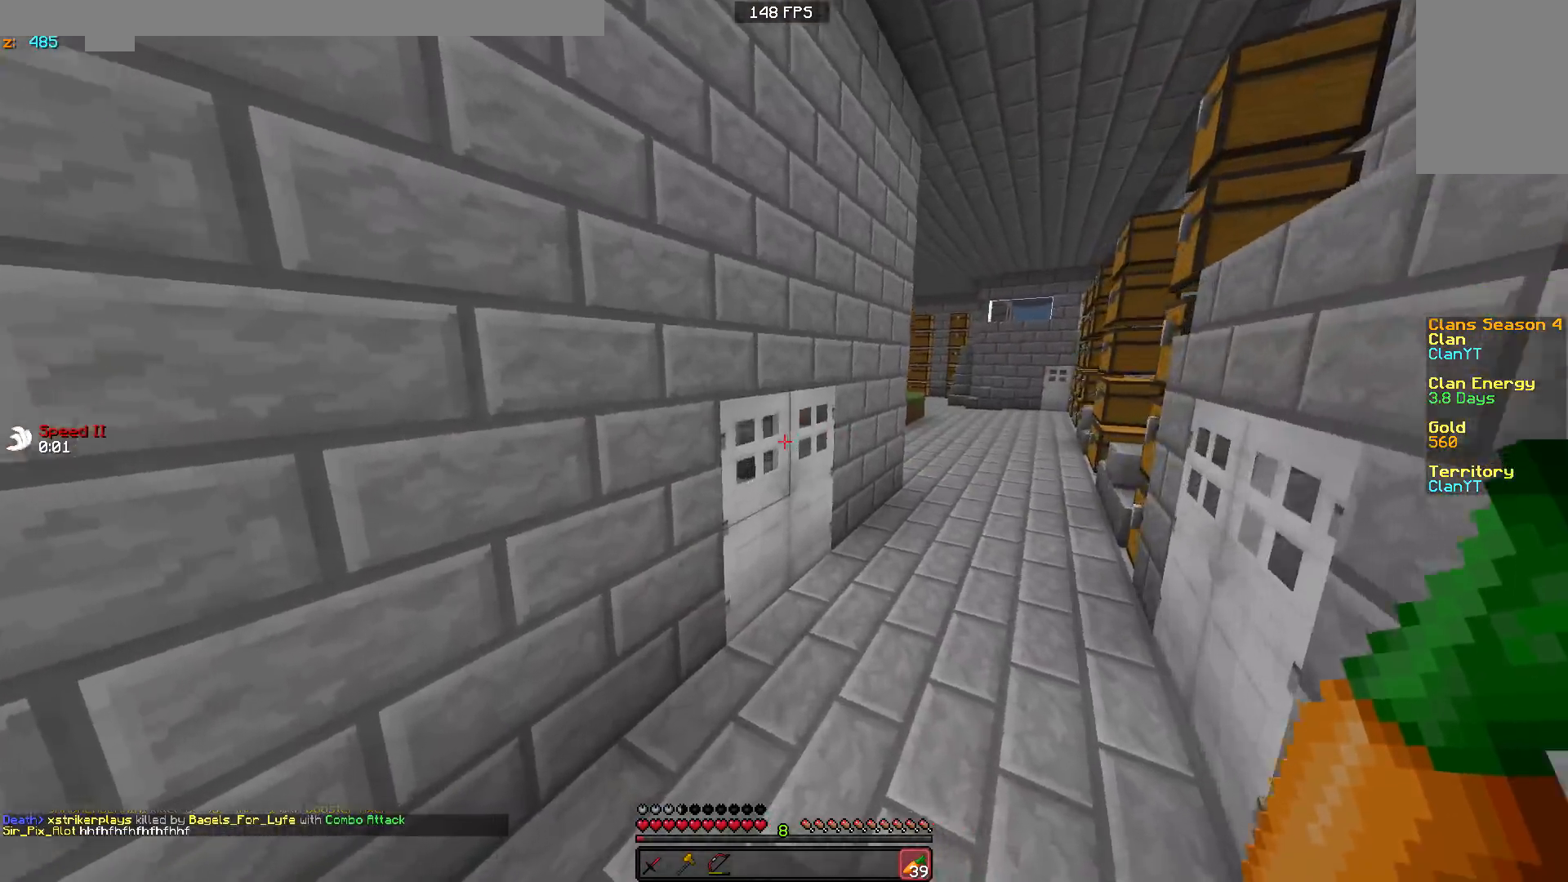
{"keys": ["w"], "mouse": ["right"], "events": [[83, "d", "down"], [383, "d", "up"], [483, "mouse_right", "down"]]}
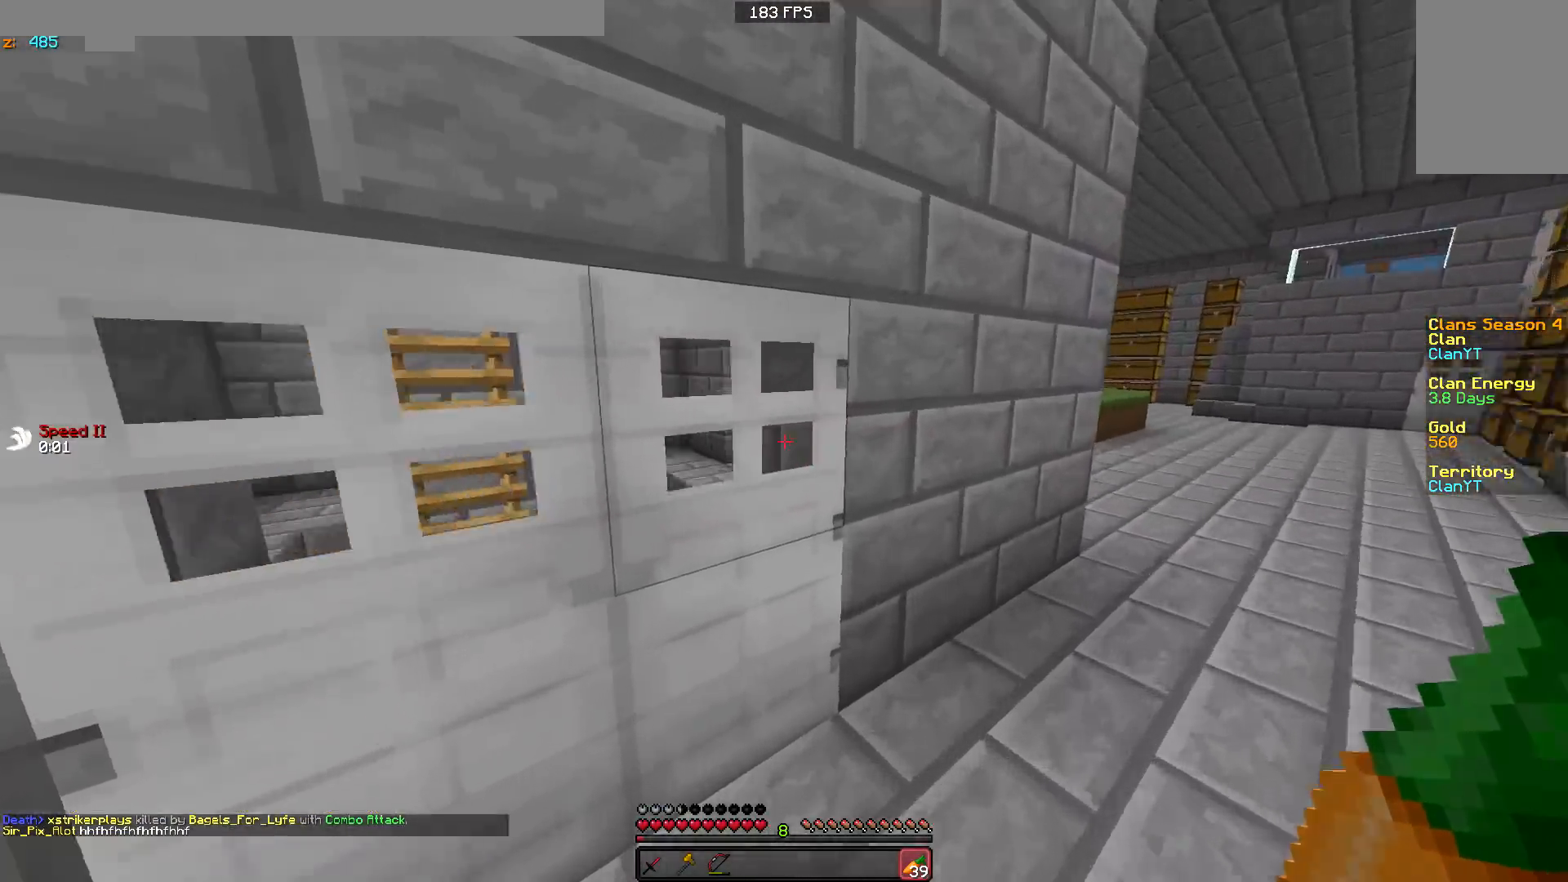
{"keys": [], "mouse": ["left"], "events": [[67, "mouse_right", "up"], [67, "w", "up"], [83, "mouse_left", "down"], [183, "mouse_left", "up"], [233, "mouse_left", "down"], [333, "mouse_left", "up"], [433, "mouse_left", "down"]]}
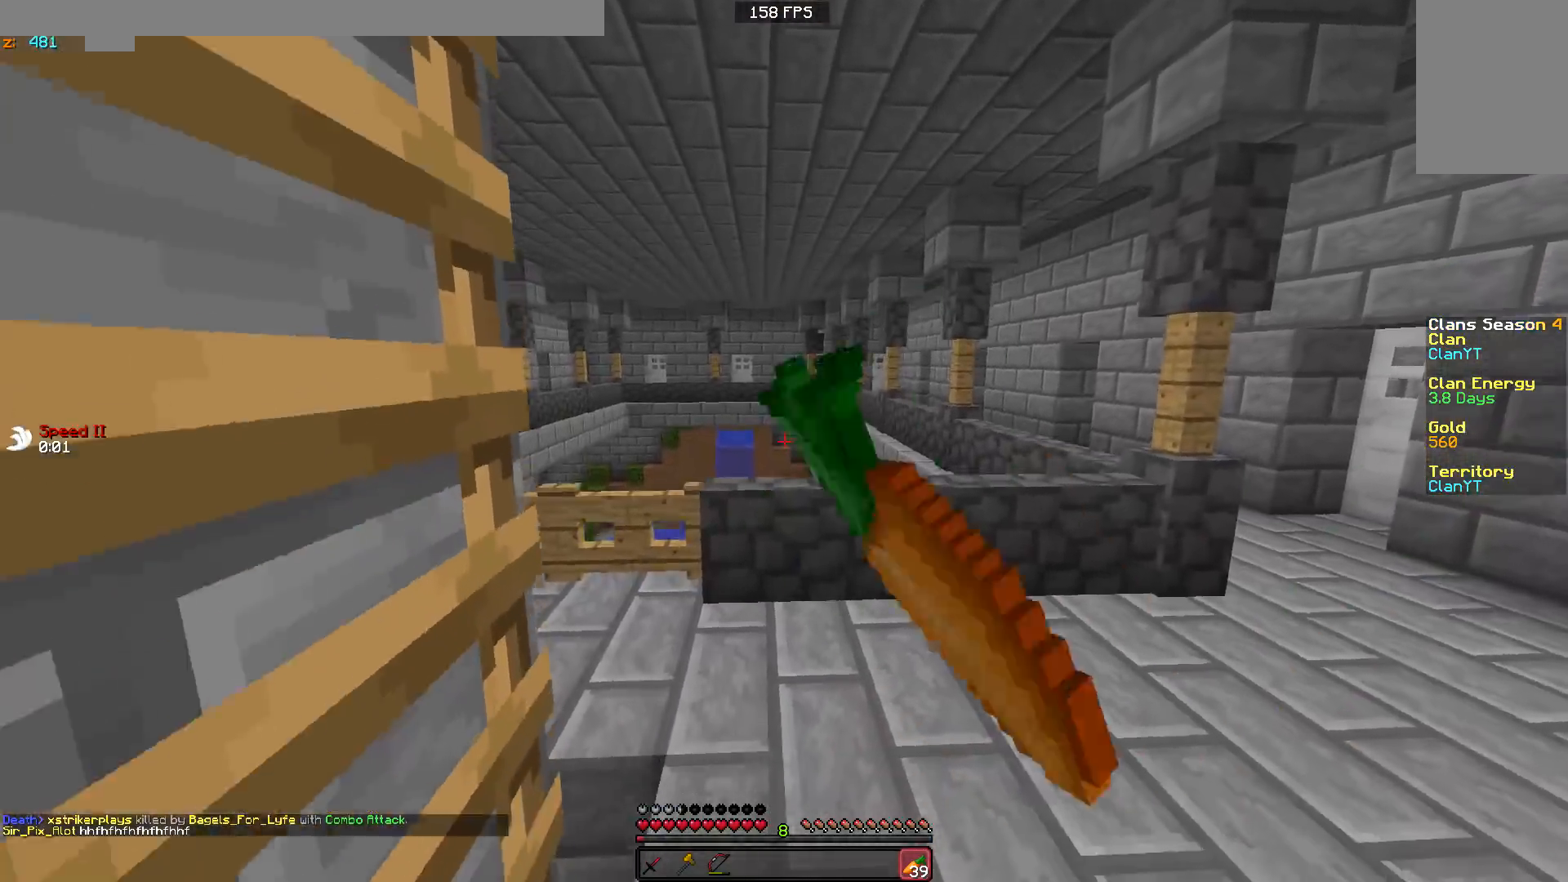
{"keys": [], "mouse": [], "events": [[33, "mouse_left", "up"], [83, "mouse_left", "down"], [233, "mouse_left", "up"]]}
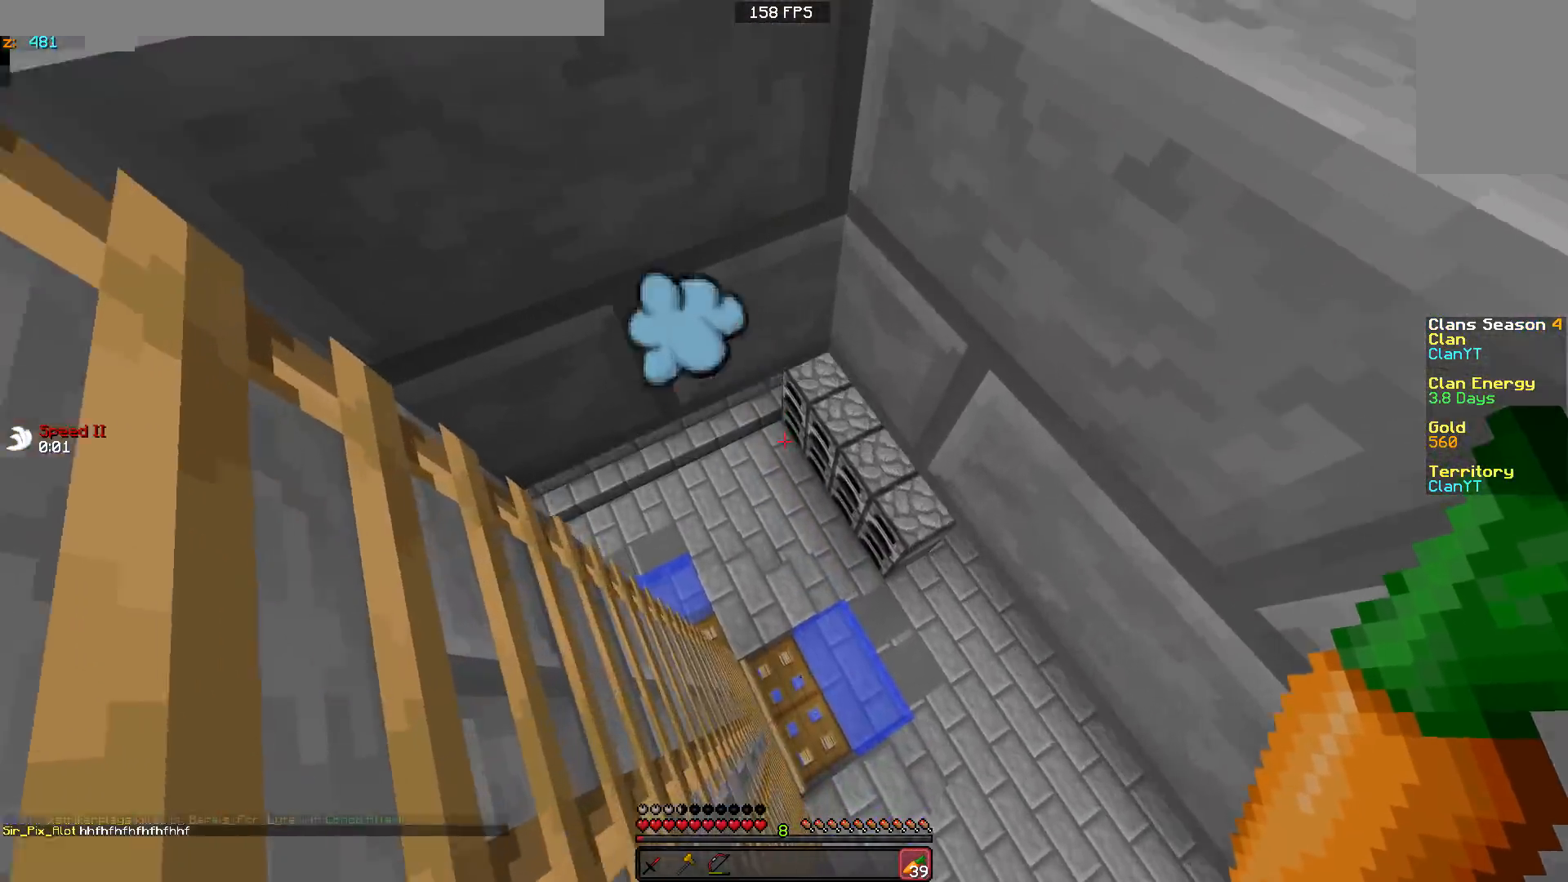
{"keys": ["w"], "mouse": [], "events": [[383, "w", "down"]]}
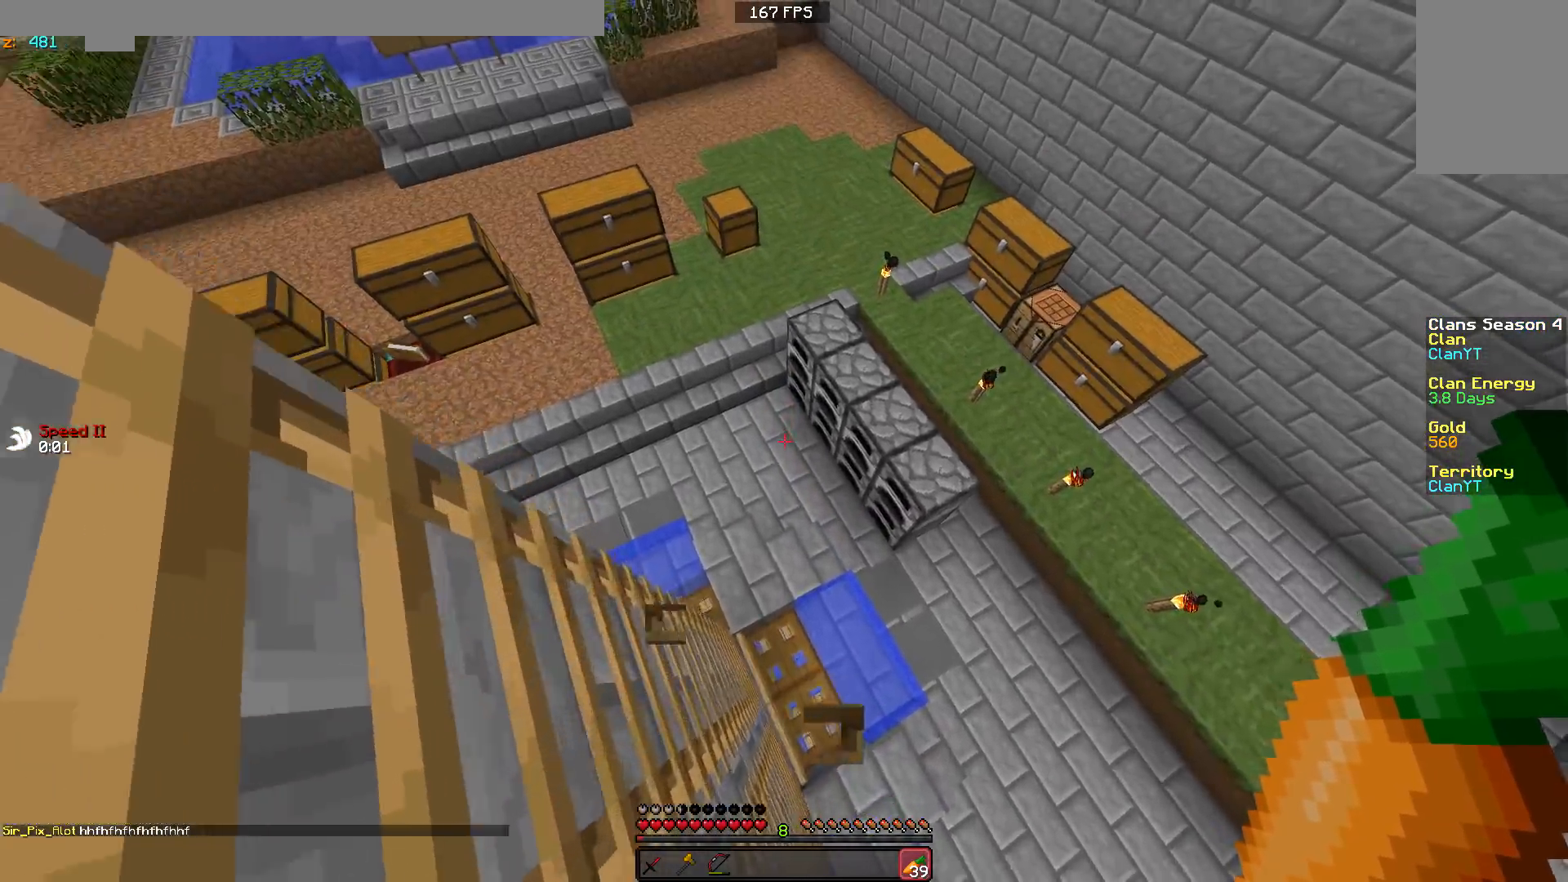
{"keys": ["w"], "mouse": [], "events": [[283, "a", "down"], [383, "a", "up"]]}
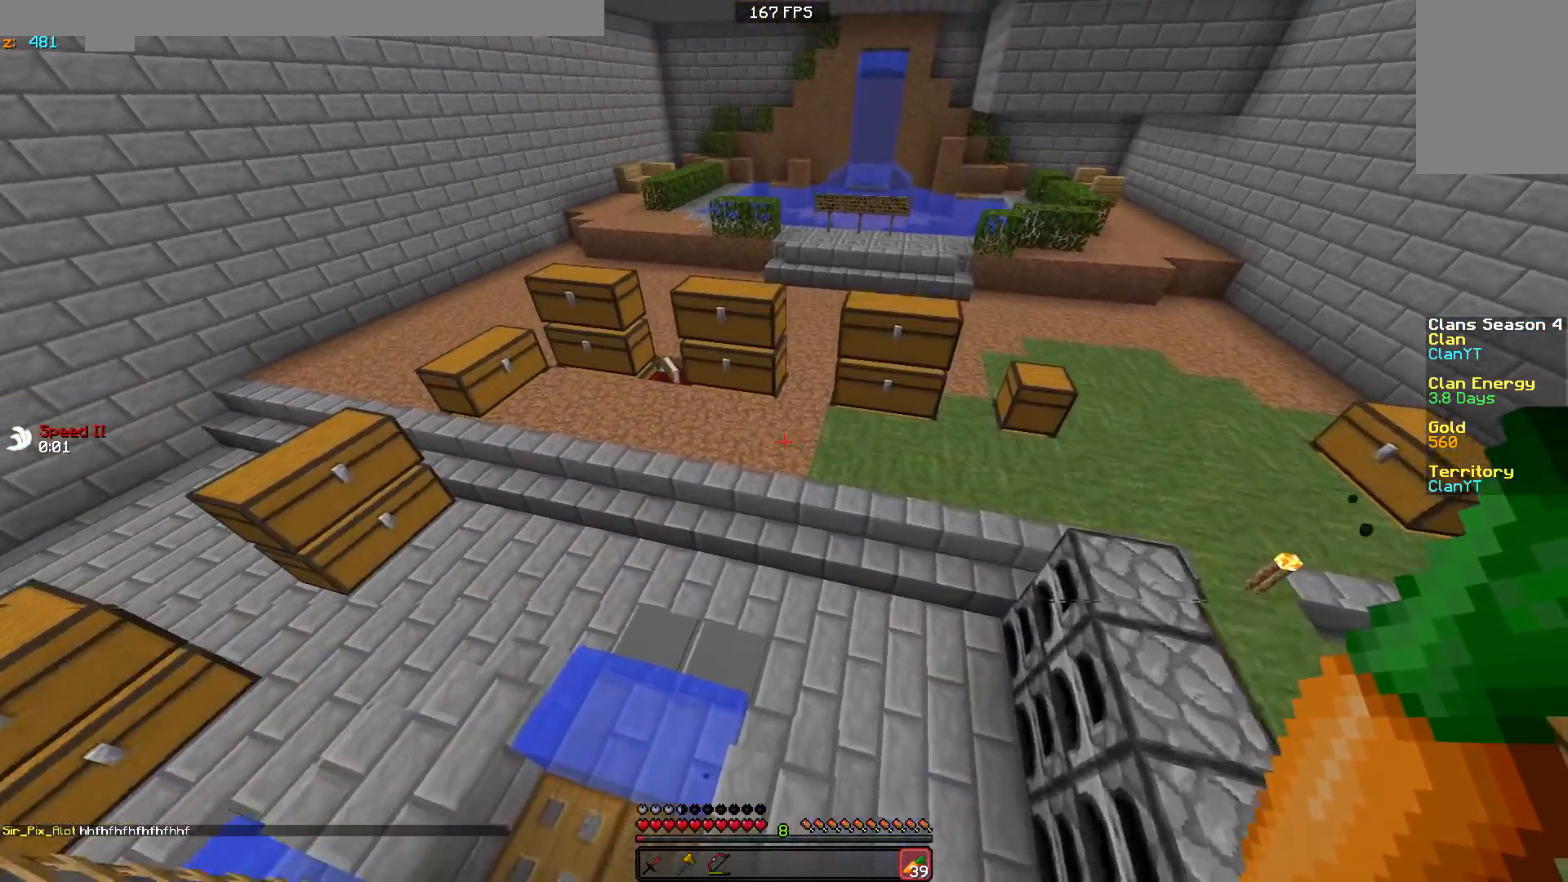
{"keys": ["w"], "mouse": ["left"], "events": [[433, "mouse_left", "down"]]}
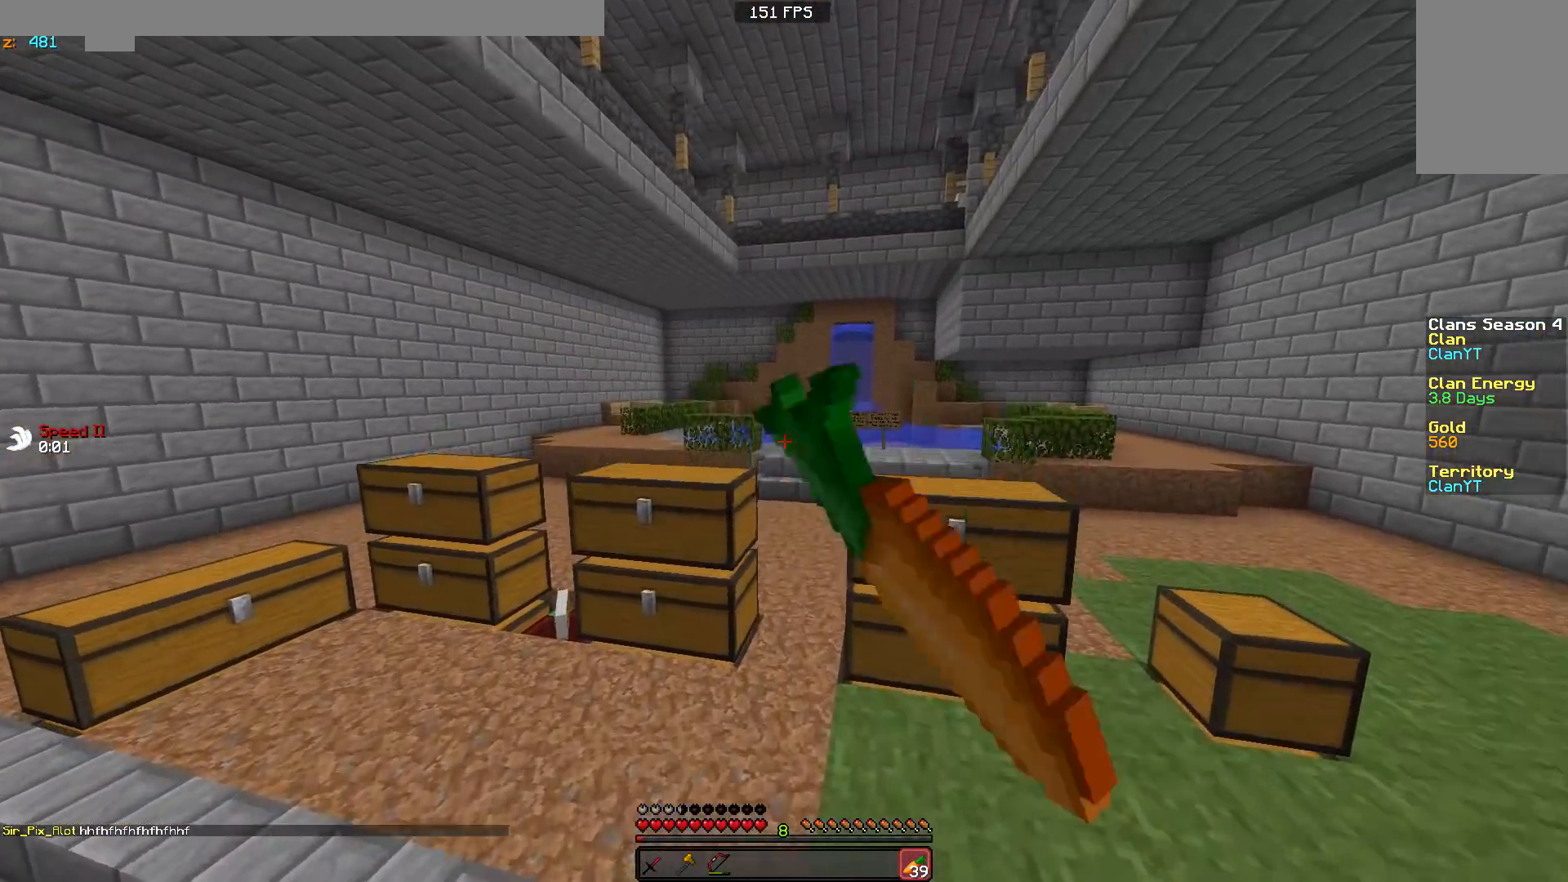
{"keys": ["w"], "mouse": [], "events": [[33, "mouse_left", "up"], [133, "mouse_left", "down"], [283, "mouse_left", "up"]]}
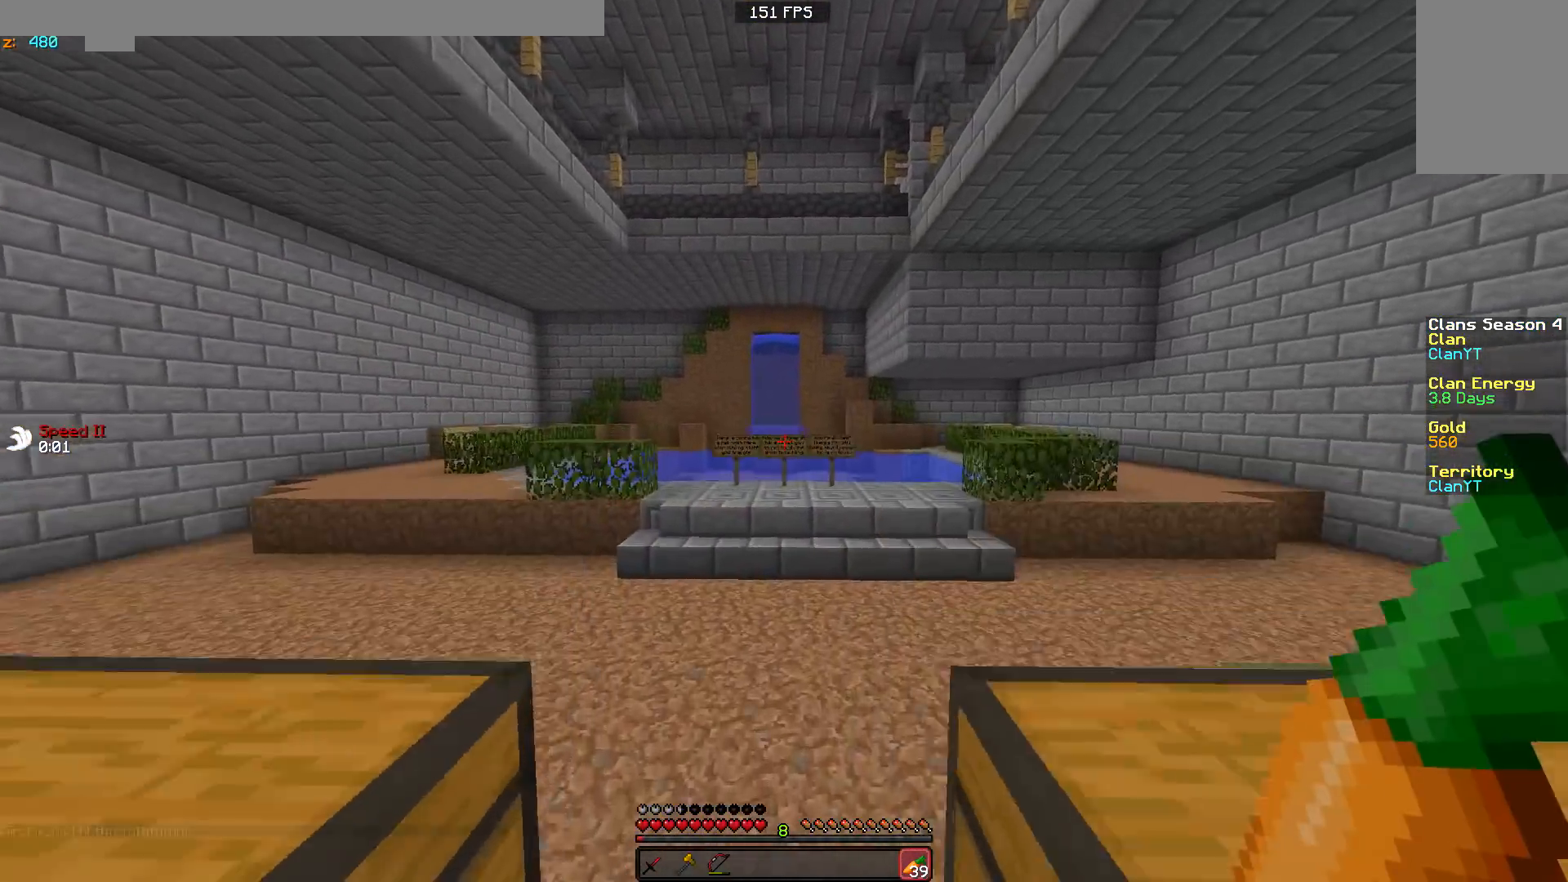
{"keys": ["w"], "mouse": [], "events": []}
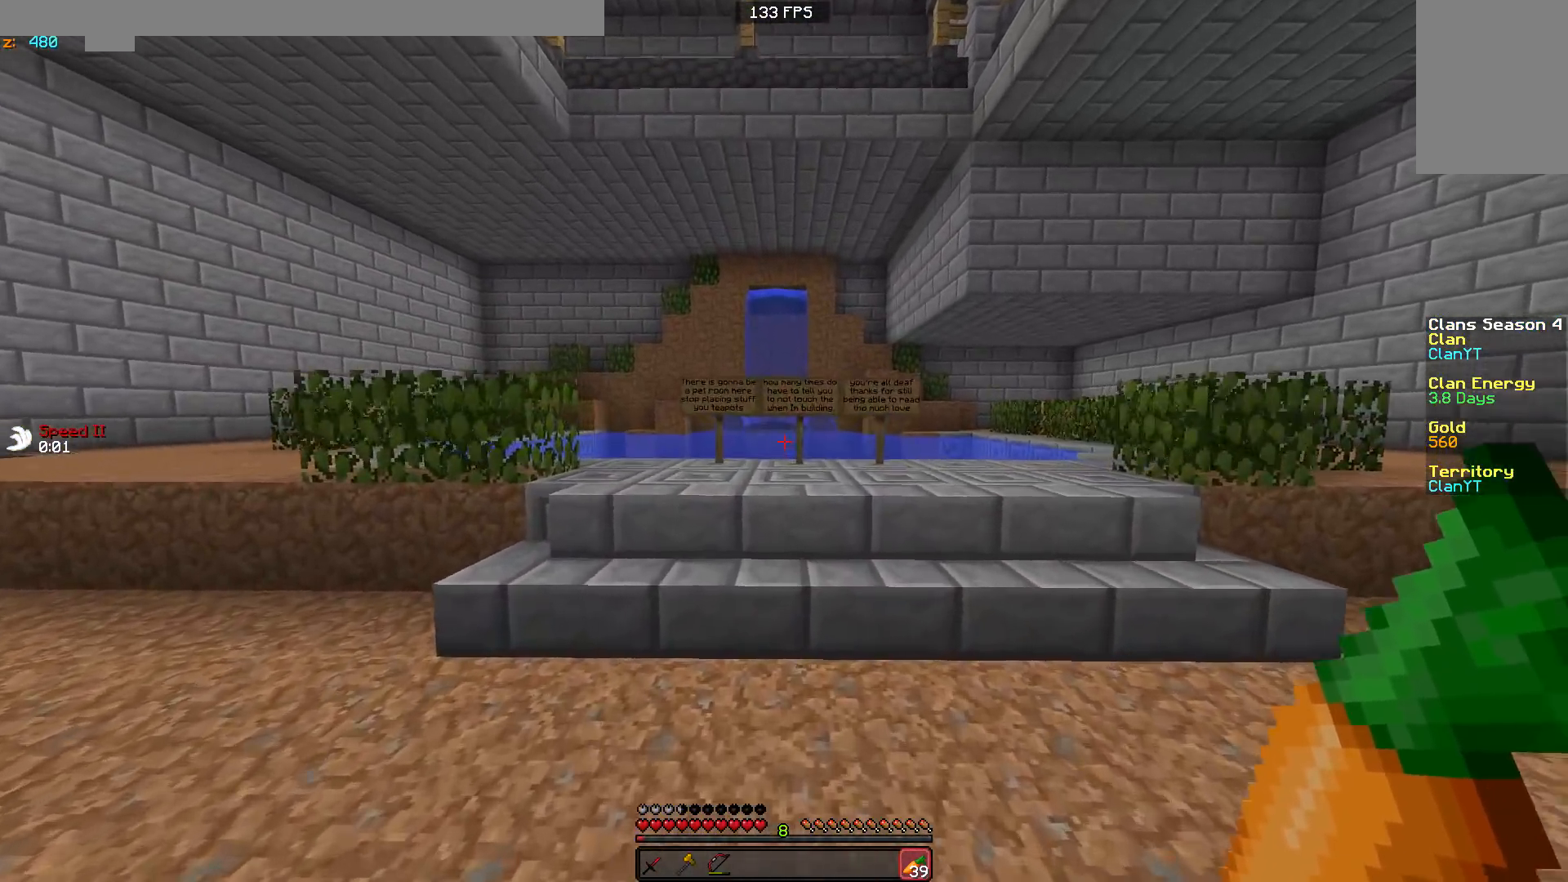
{"keys": [], "mouse": [], "events": [[133, "w", "up"], [383, "w", "down"], [483, "w", "up"]]}
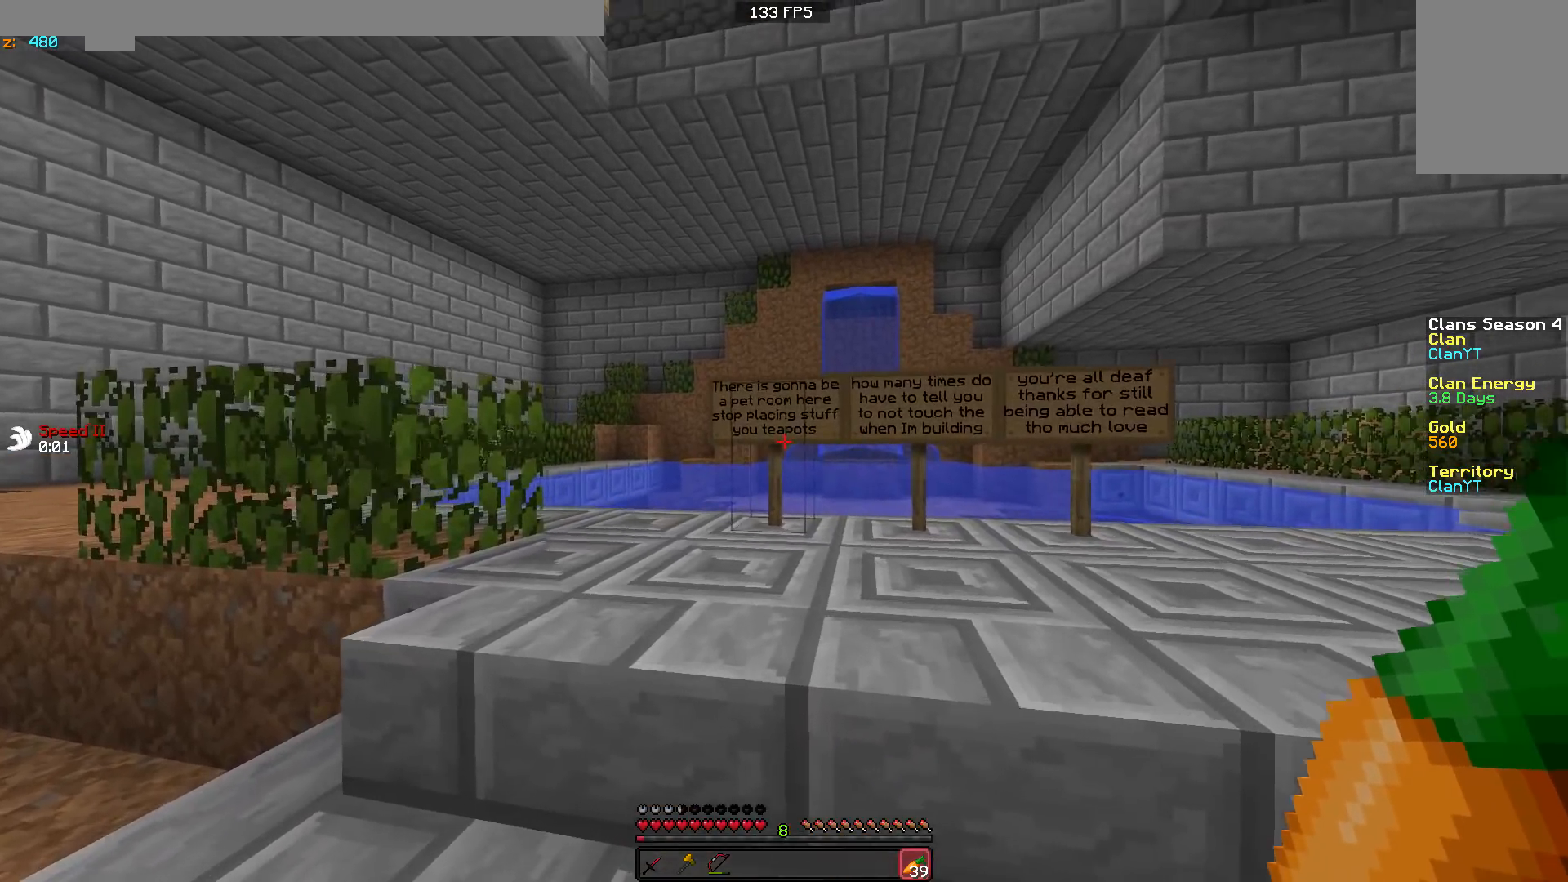
{"keys": [], "mouse": [], "events": [[333, "mouse_left", "down"], [433, "mouse_left", "up"]]}
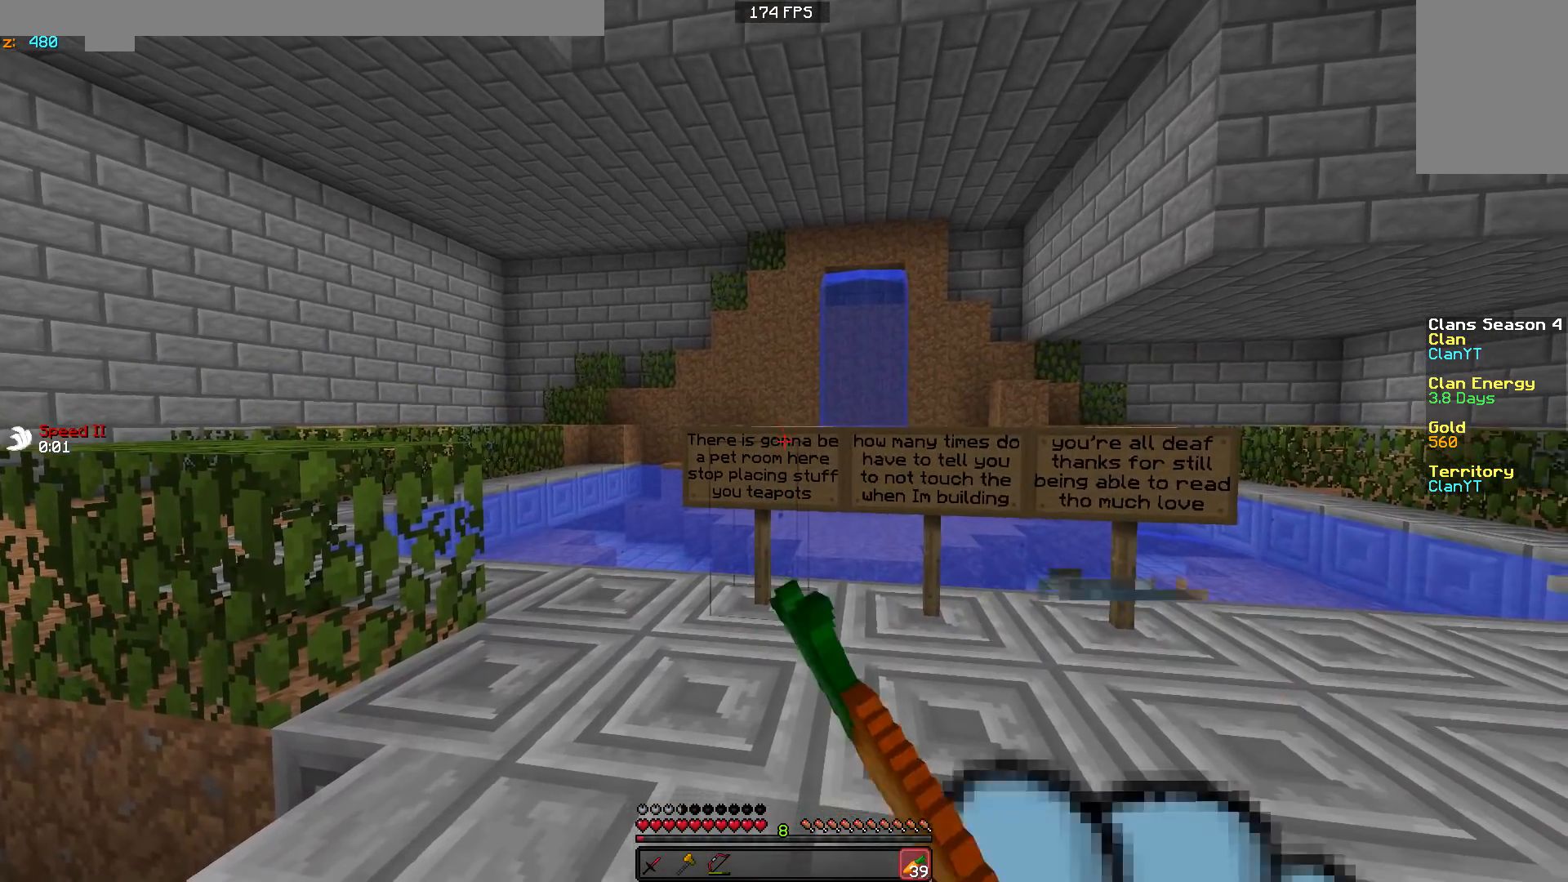
{"keys": [], "mouse": ["left"], "events": [[483, "mouse_left", "down"]]}
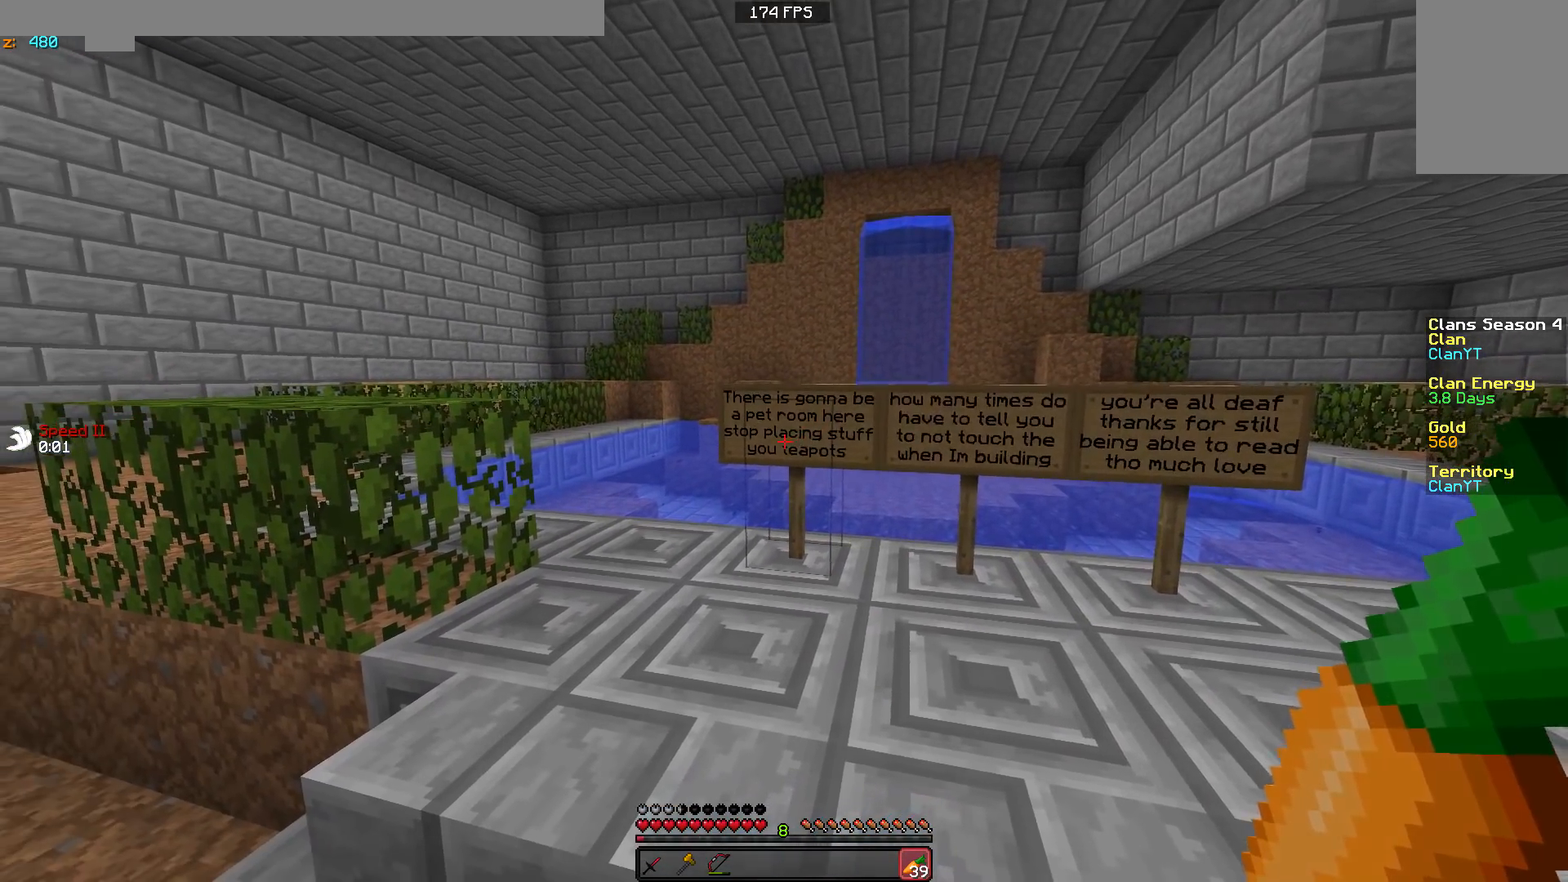
{"keys": [], "mouse": [], "events": [[67, "mouse_left", "up"], [233, "mouse_left", "down"], [333, "mouse_left", "up"]]}
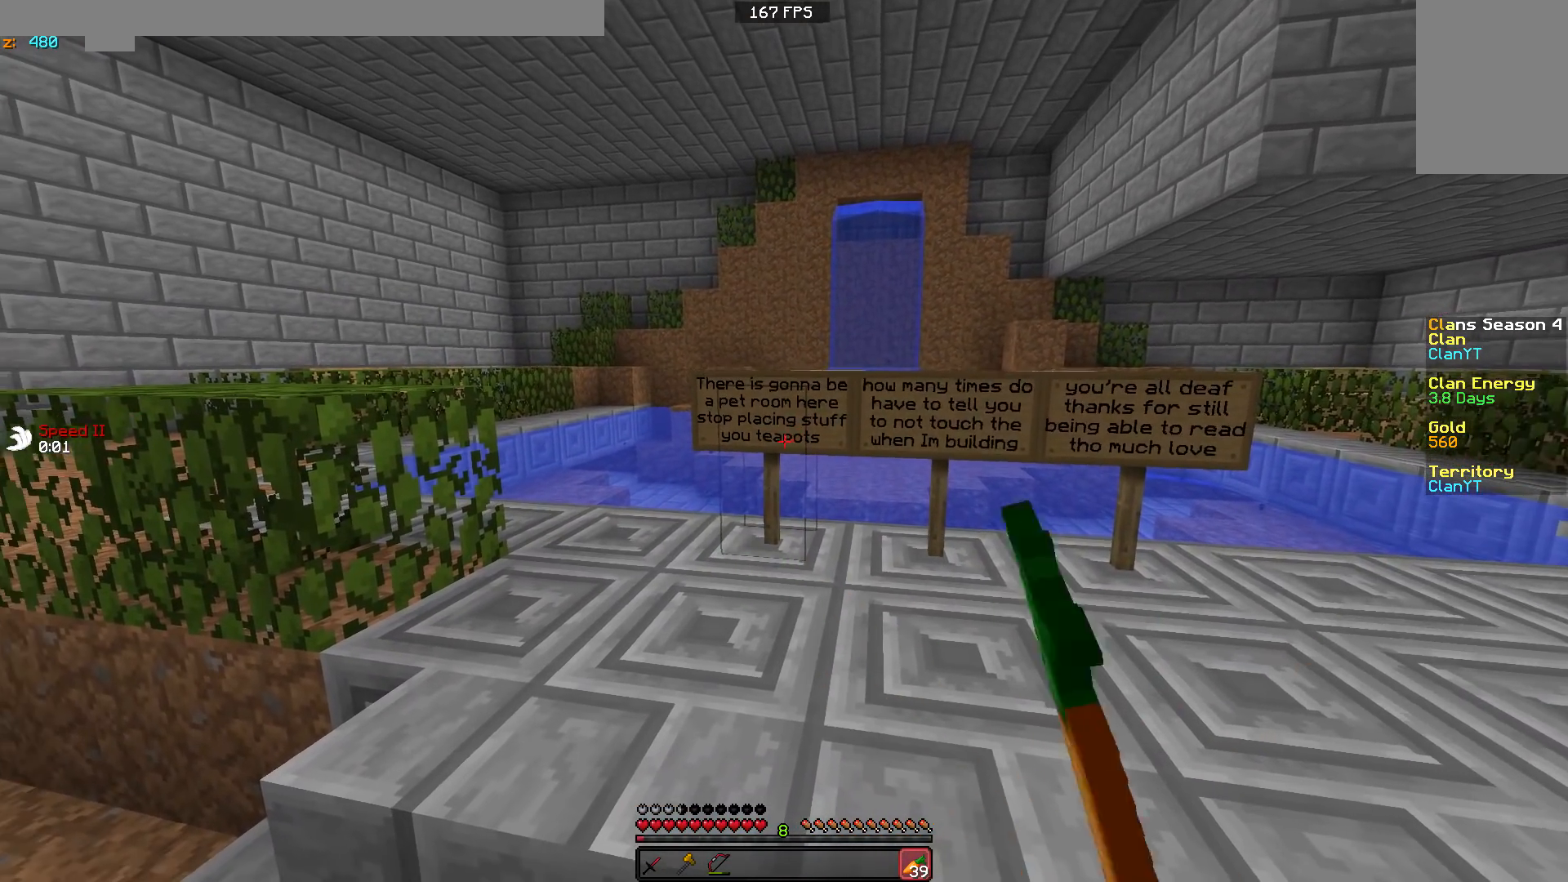
{"keys": [], "mouse": [], "events": [[33, "mouse_left", "down"], [183, "mouse_left", "up"]]}
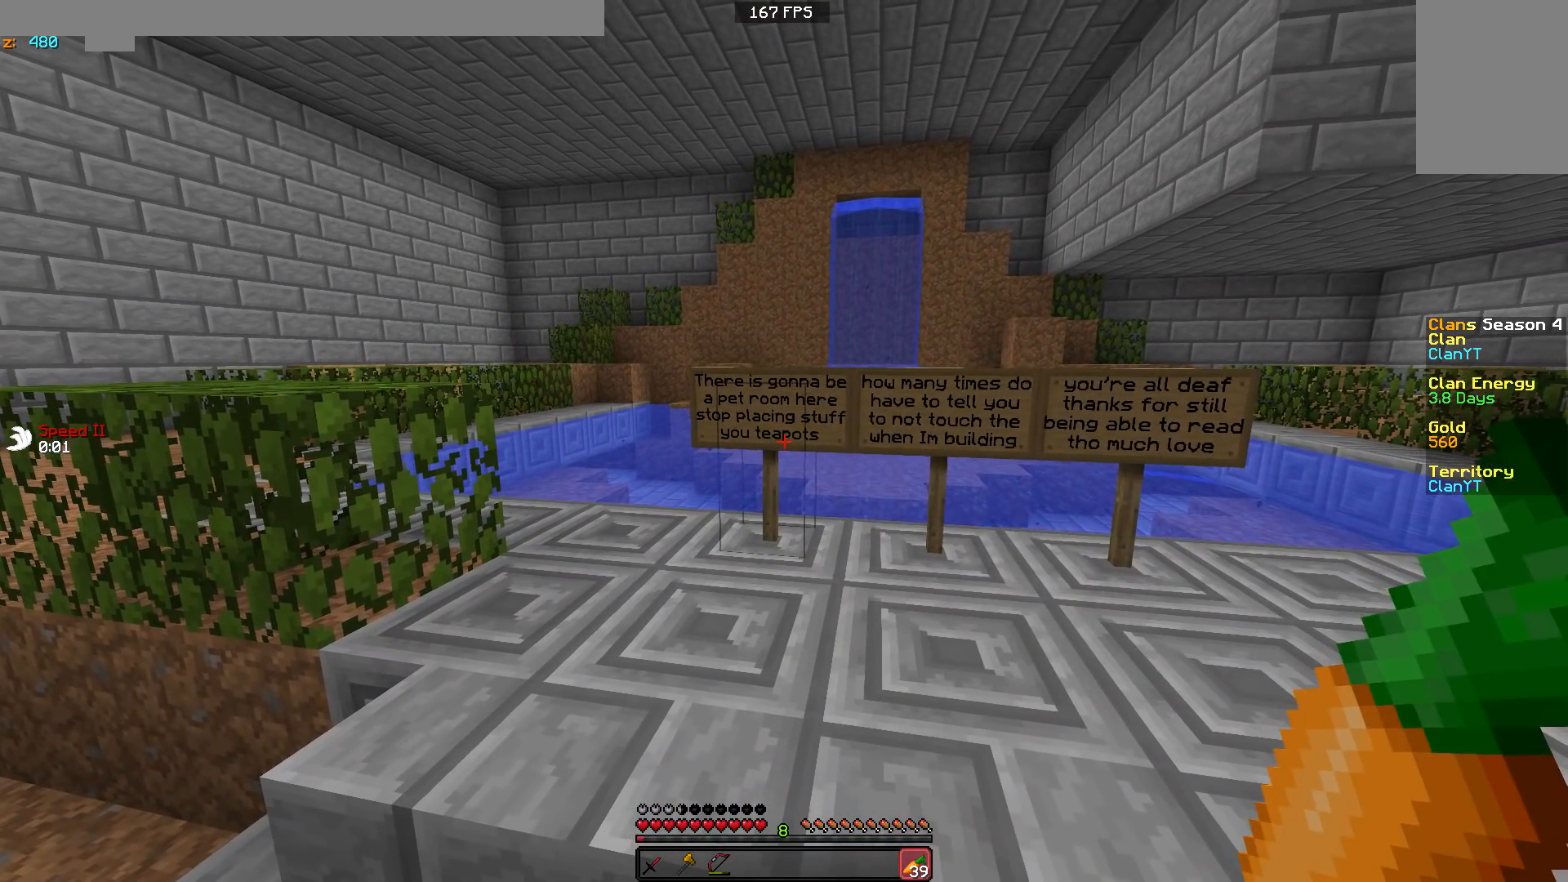
{"keys": [], "mouse": [], "events": [[83, "mouse_left", "down"], [183, "mouse_left", "up"], [333, "mouse_left", "down"], [433, "mouse_left", "up"]]}
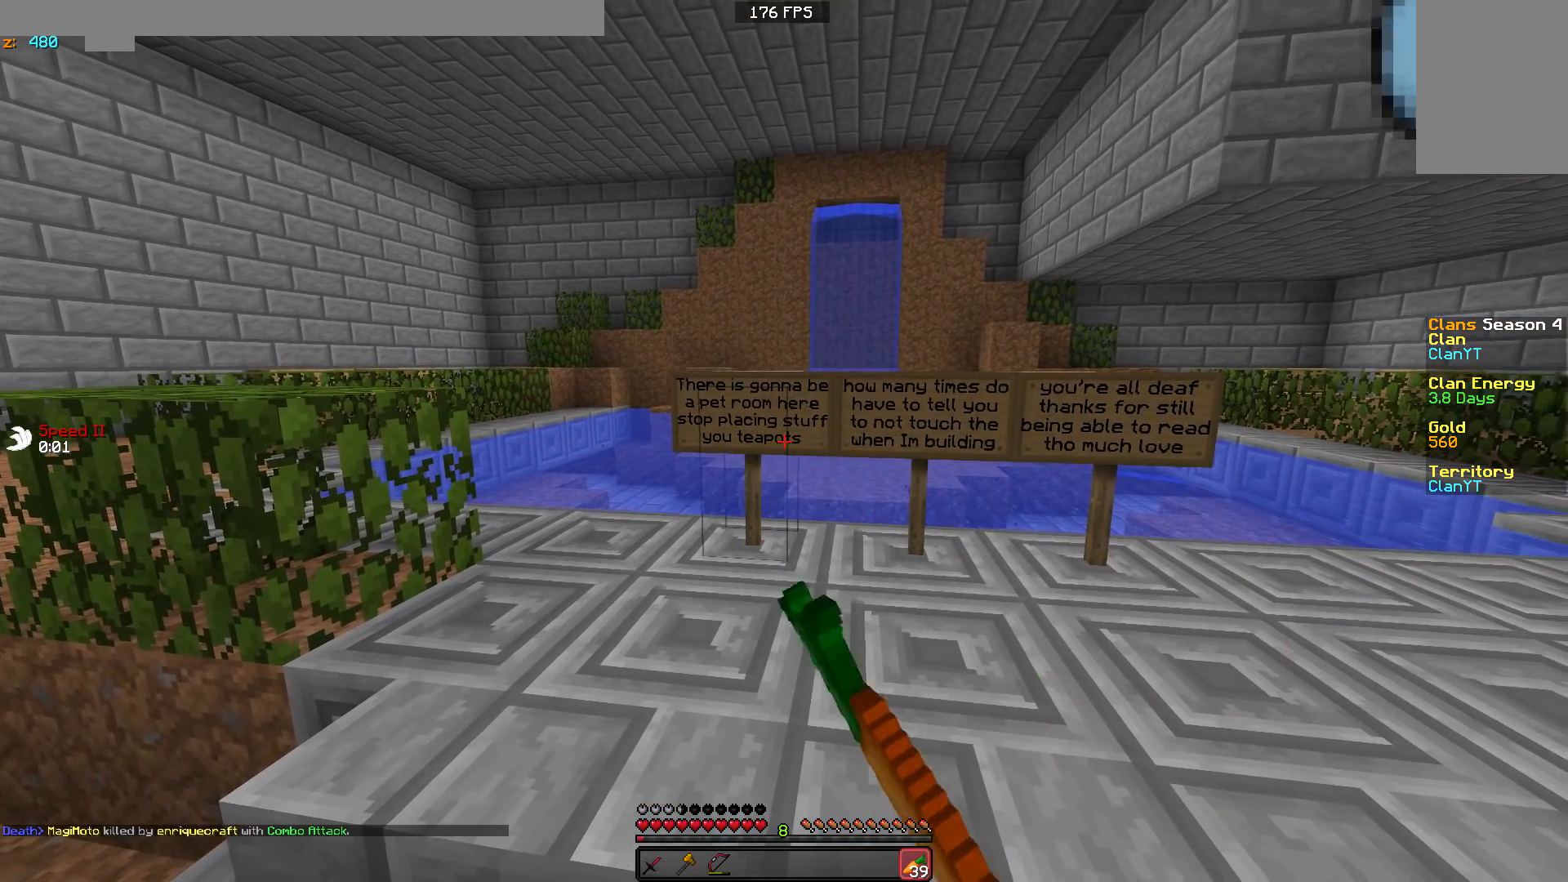
{"keys": [], "mouse": [], "events": [[33, "mouse_left", "down"], [117, "mouse_left", "up"], [283, "mouse_left", "down"], [367, "mouse_left", "up"]]}
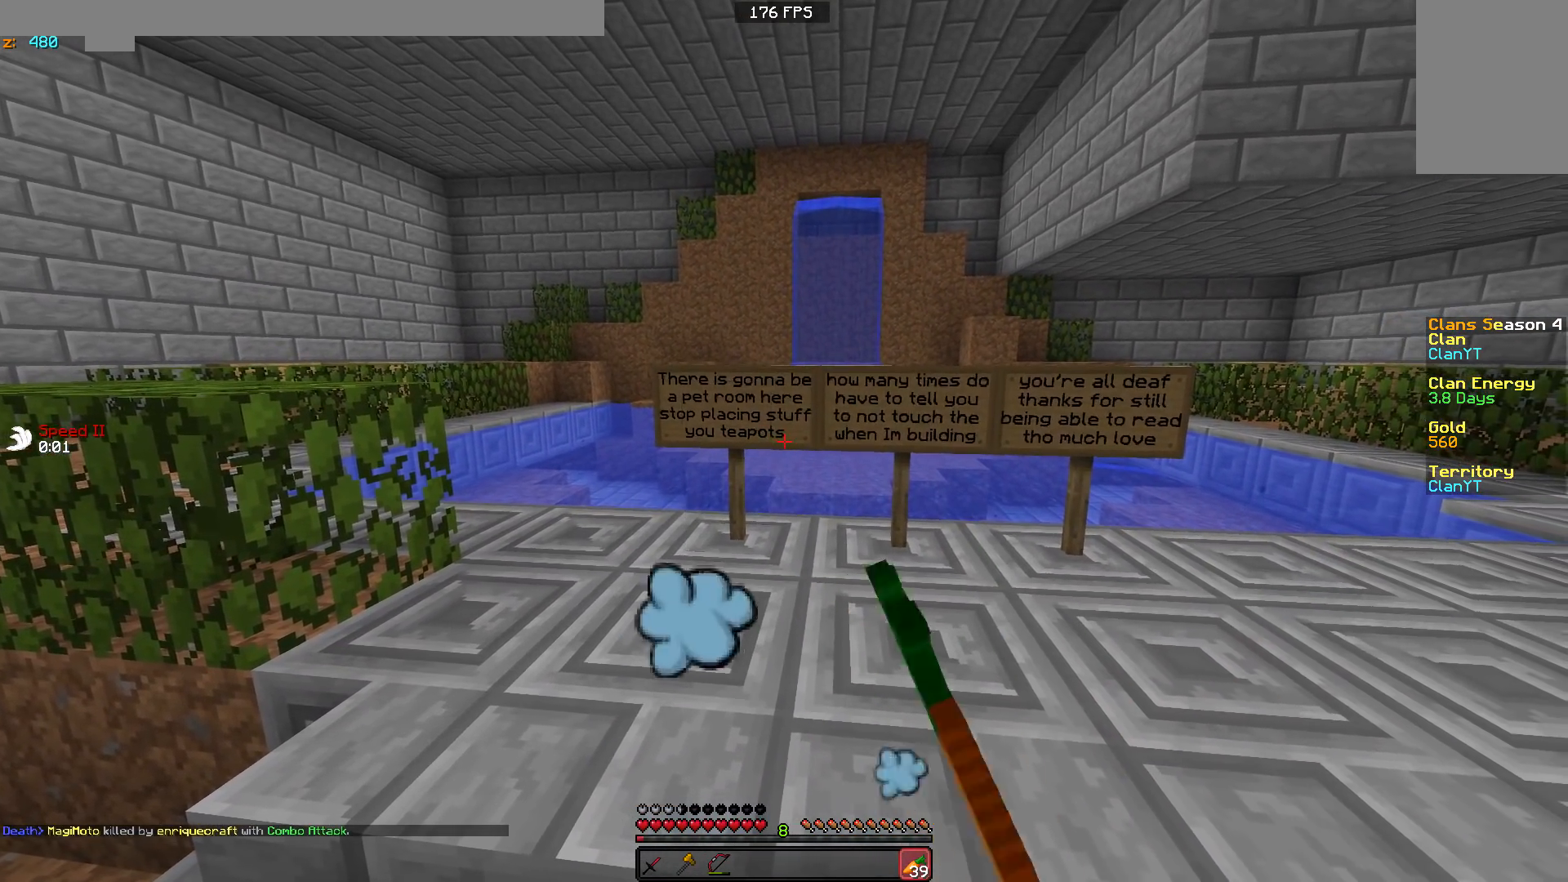
{"keys": [], "mouse": [], "events": [[17, "mouse_left", "down"], [83, "mouse_left", "up"]]}
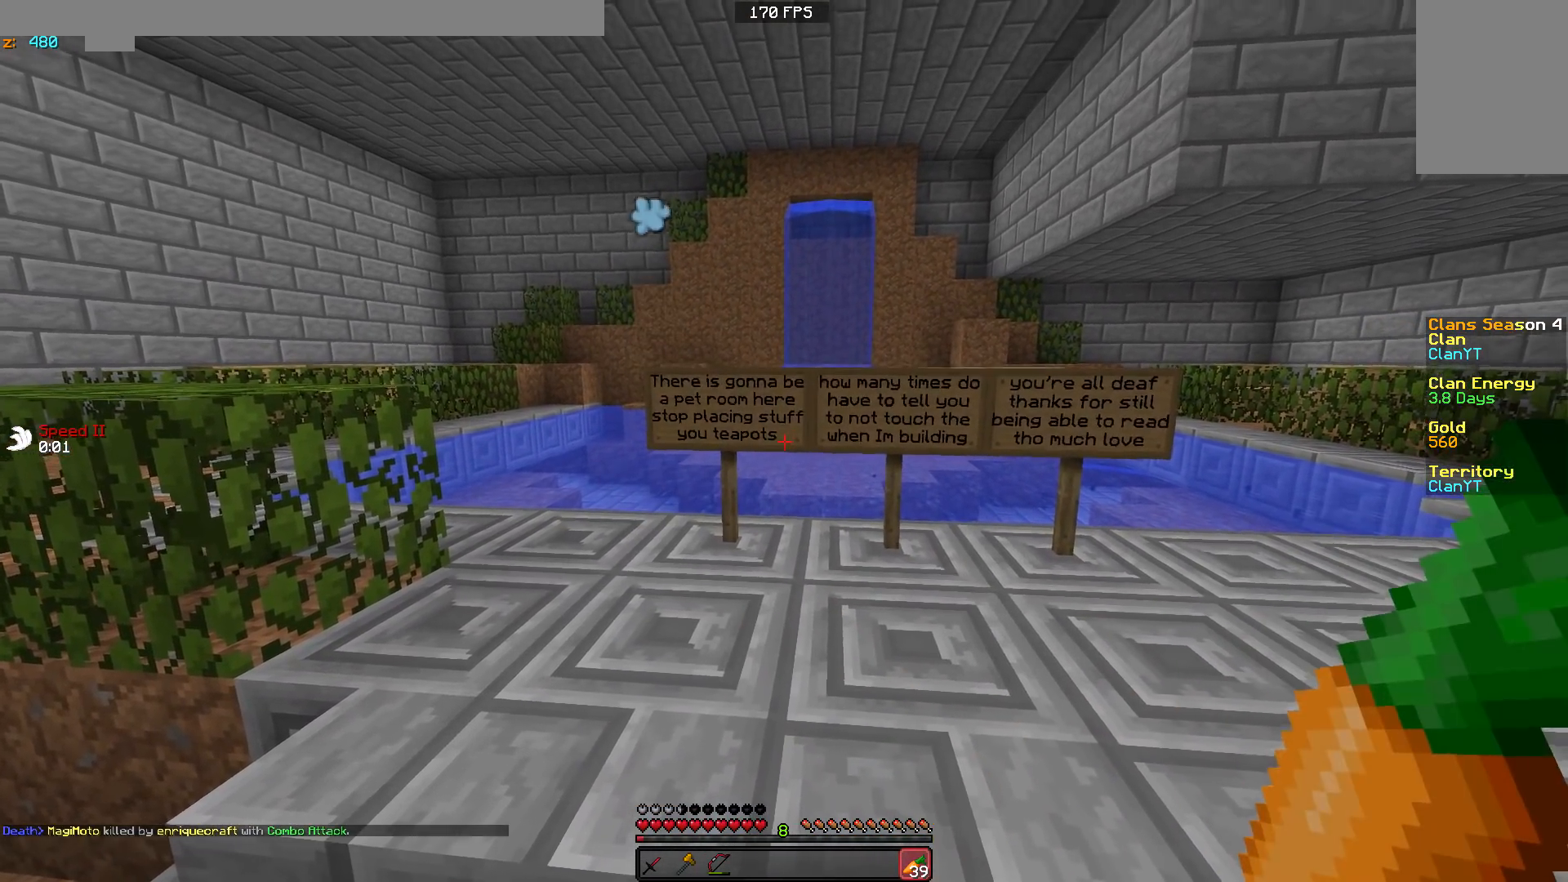
{"keys": [], "mouse": [], "events": [[17, "d", "down"], [183, "d", "up"], [367, "mouse_left", "down"], [483, "mouse_left", "up"]]}
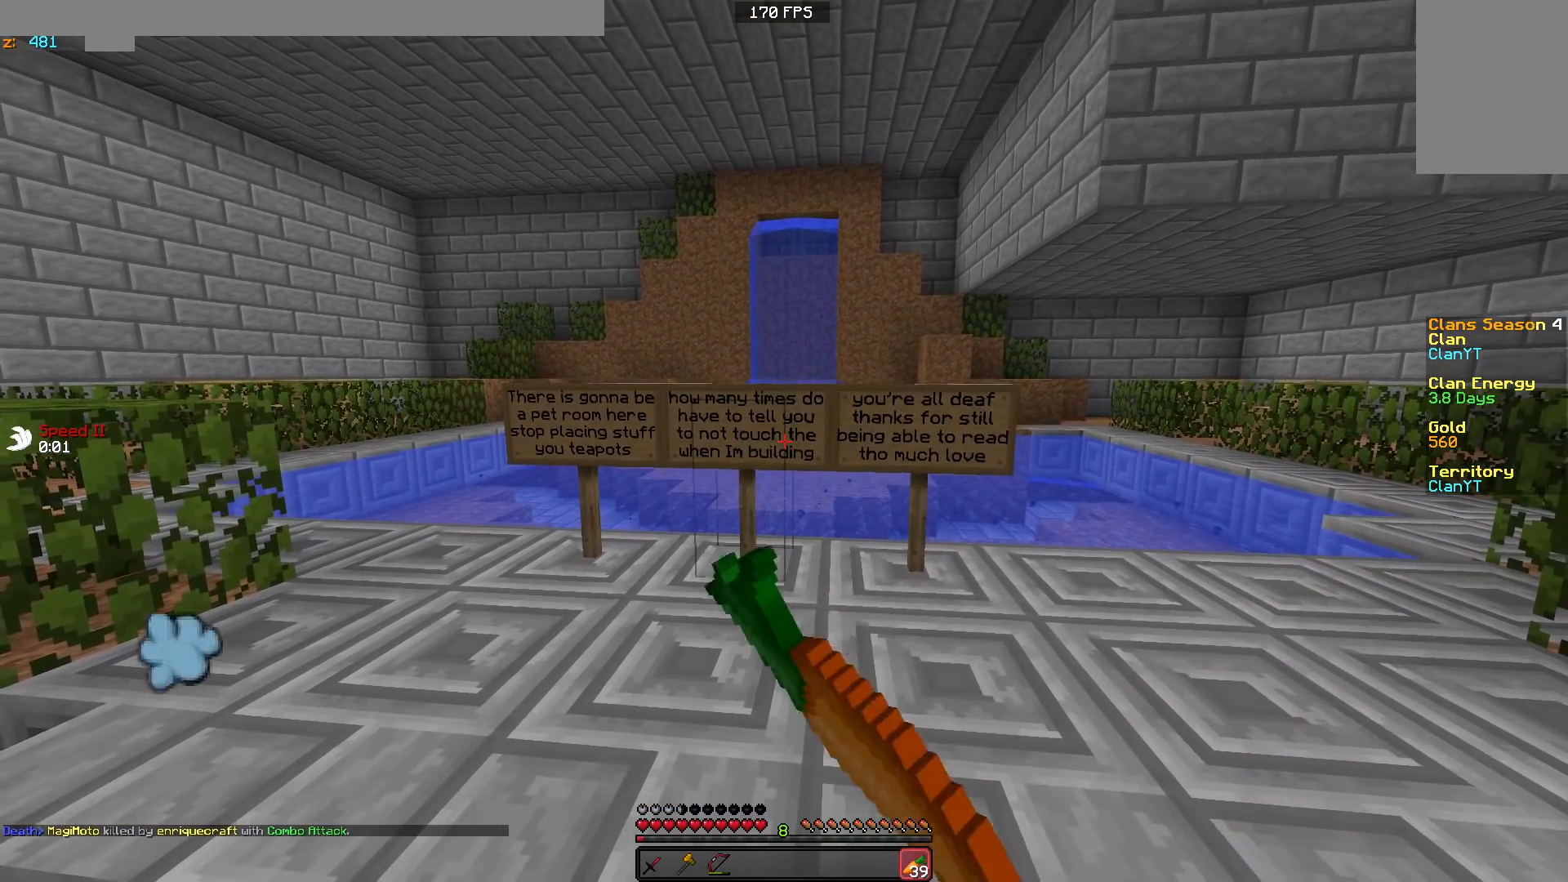
{"keys": [], "mouse": [], "events": [[117, "mouse_left", "down"], [217, "mouse_left", "up"], [317, "mouse_left", "down"], [417, "mouse_left", "up"]]}
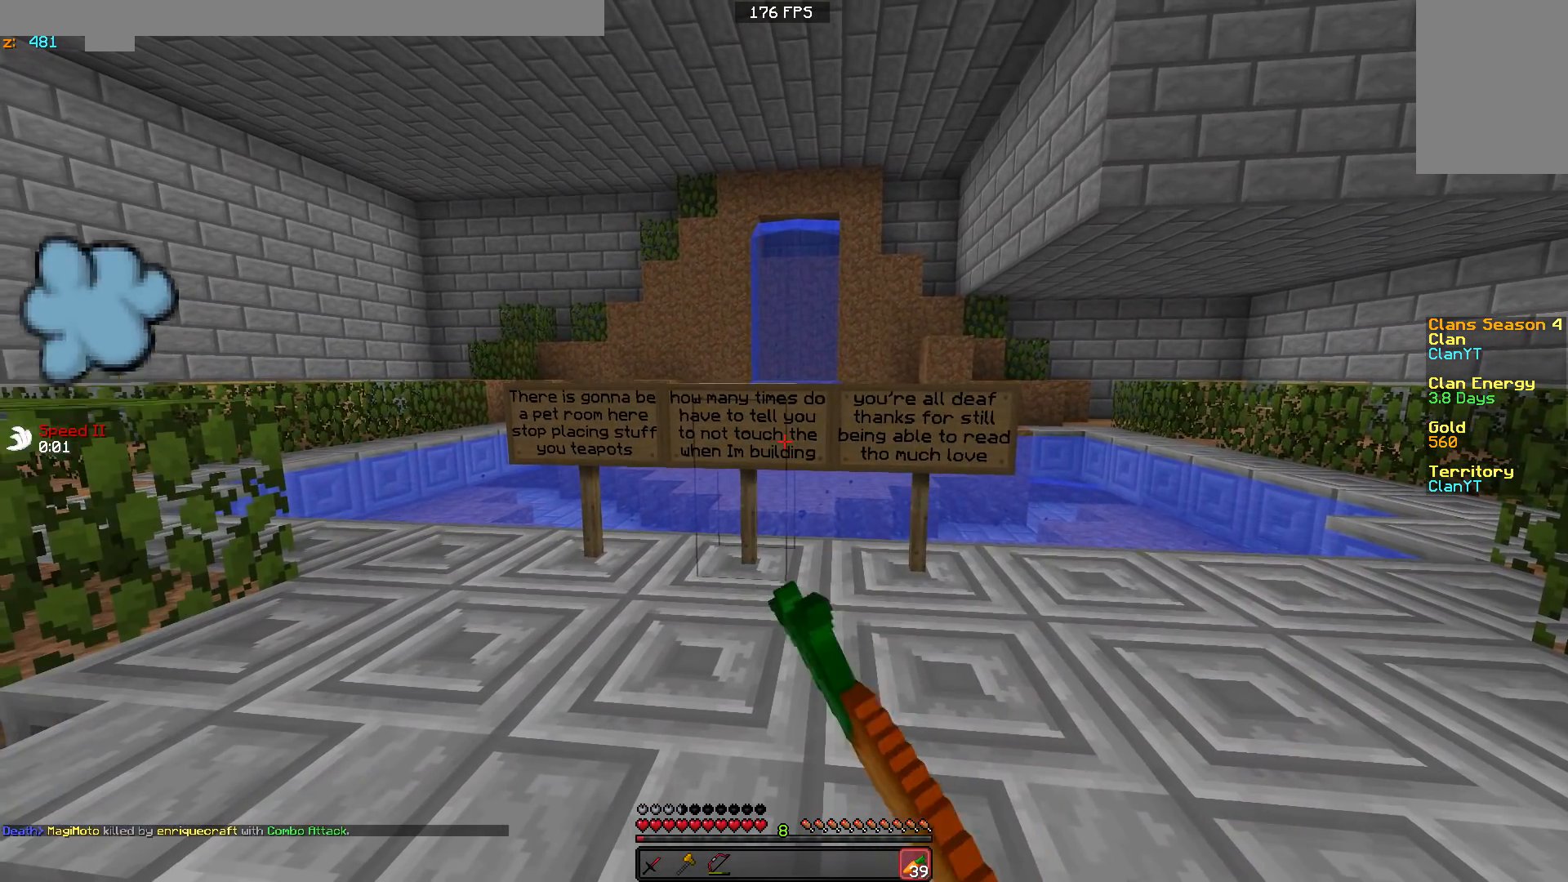
{"keys": [], "mouse": ["left"], "events": [[33, "mouse_left", "down"], [133, "mouse_left", "up"], [233, "mouse_left", "down"], [383, "mouse_left", "up"], [467, "mouse_left", "down"]]}
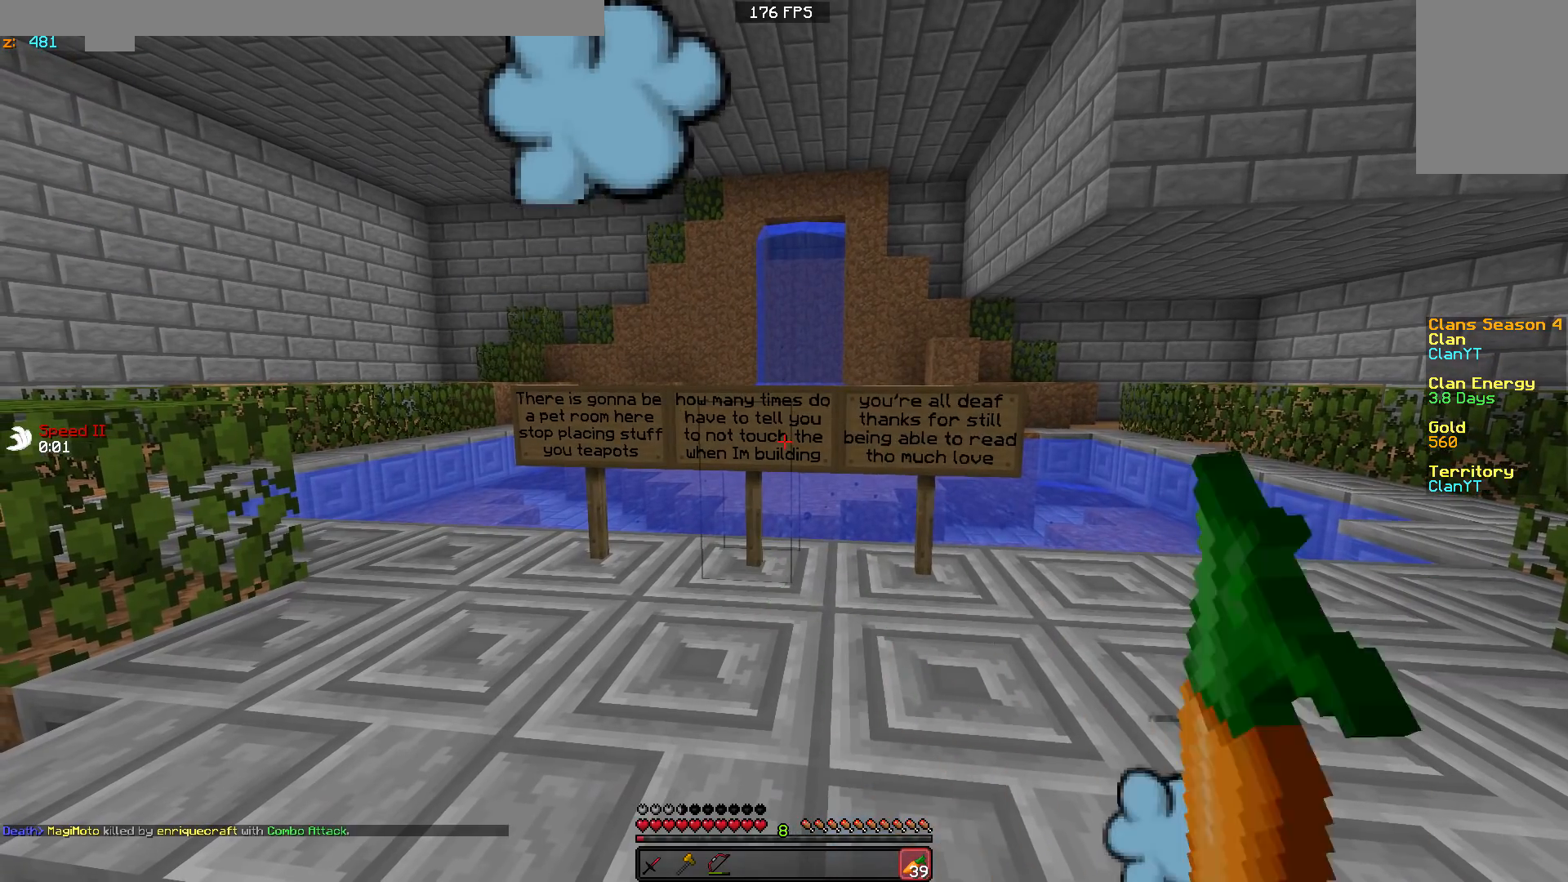
{"keys": [], "mouse": [], "events": [[67, "mouse_left", "up"], [183, "mouse_left", "down"], [333, "mouse_left", "up"], [383, "mouse_left", "down"], [483, "mouse_left", "up"]]}